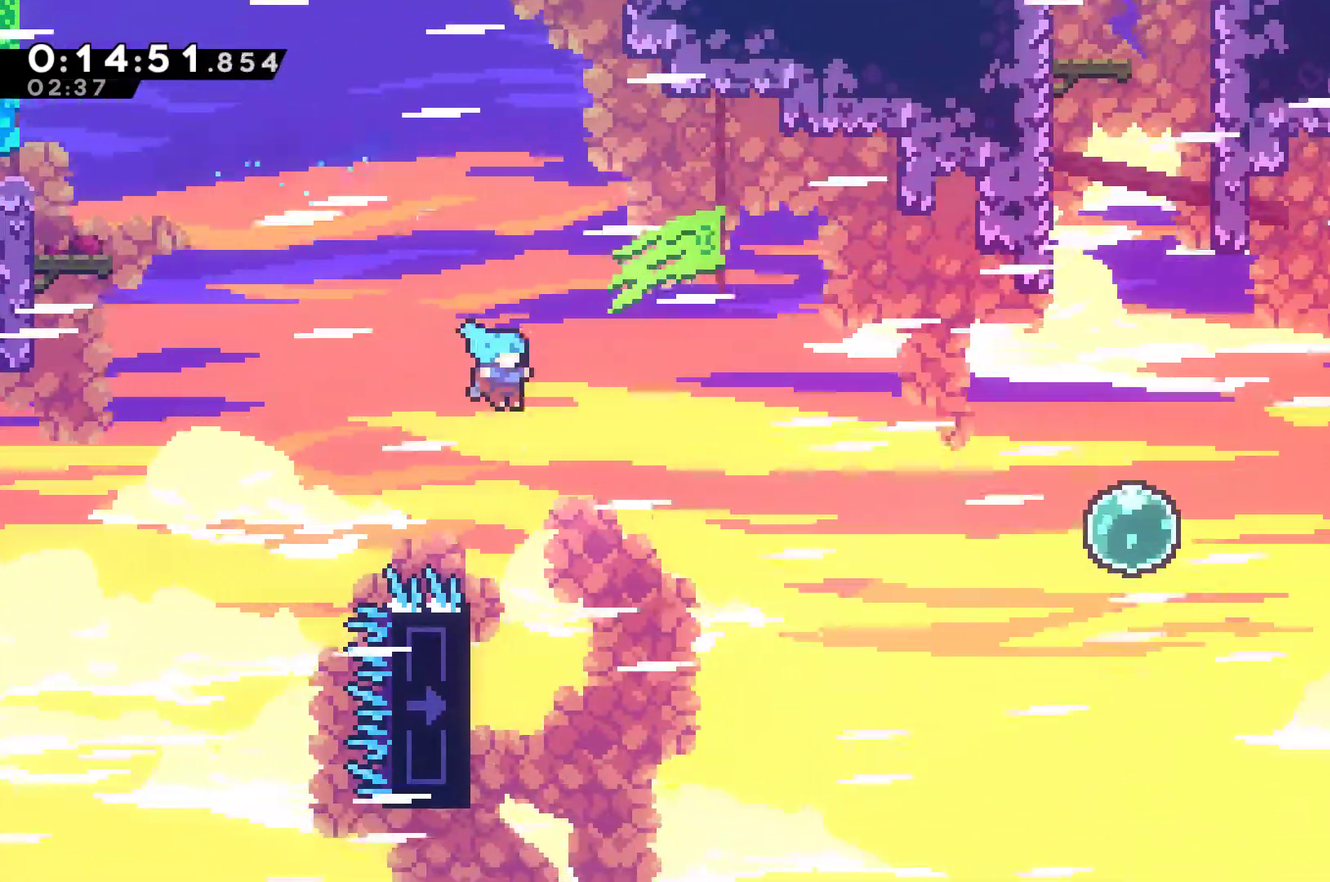
Gameplay with a controller (Xbox layout); each line is a JSON object with the inputs held at the frame after it. "events" lists button and stick changes between this image and that frame as [ms after this image, input, new state], when the widget could be followed in between. Not read: R3 right_stick.
{"buttons": ["R1", "DPAD_UP"], "left_stick": "center", "events": [[167, "DPAD_RIGHT", "up"], [167, "DPAD_UP", "down"], [200, "DPAD_LEFT", "down"], [233, "R1", "down"], [433, "DPAD_LEFT", "up"]]}
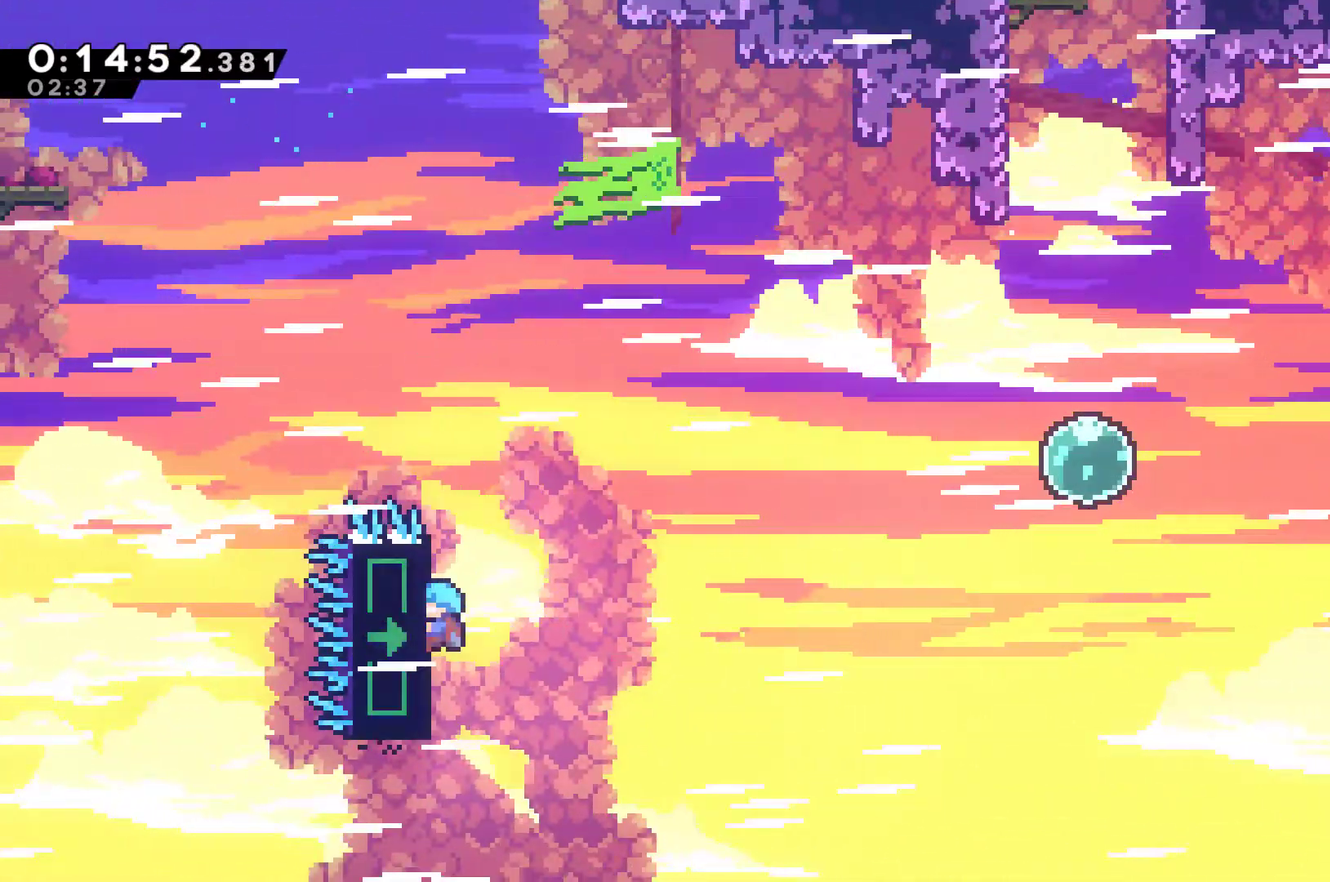
{"buttons": ["R1"], "left_stick": "center", "events": [[300, "DPAD_UP", "up"]]}
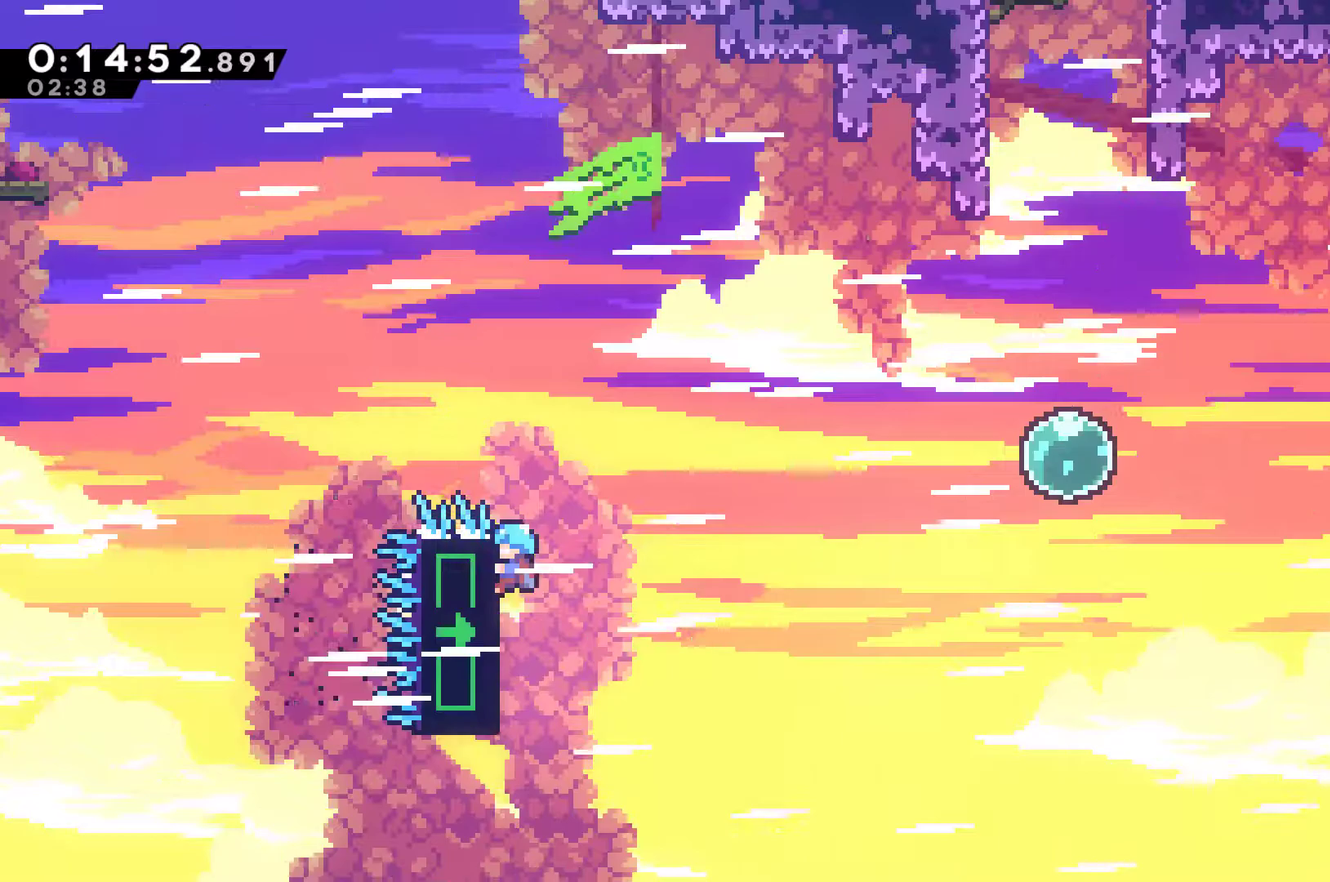
{"buttons": ["R1"], "left_stick": "center", "events": []}
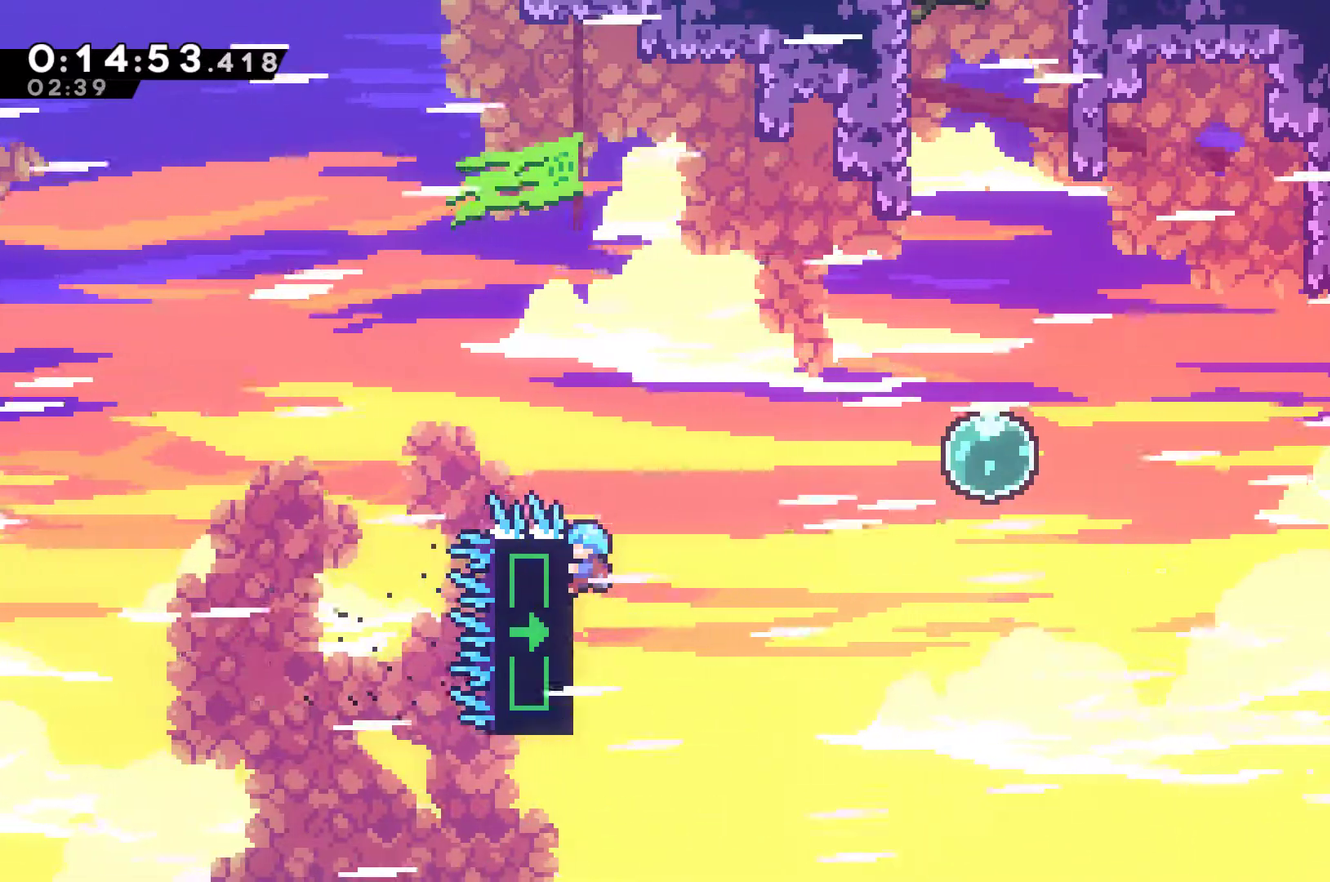
{"buttons": ["R1"], "left_stick": "center", "events": []}
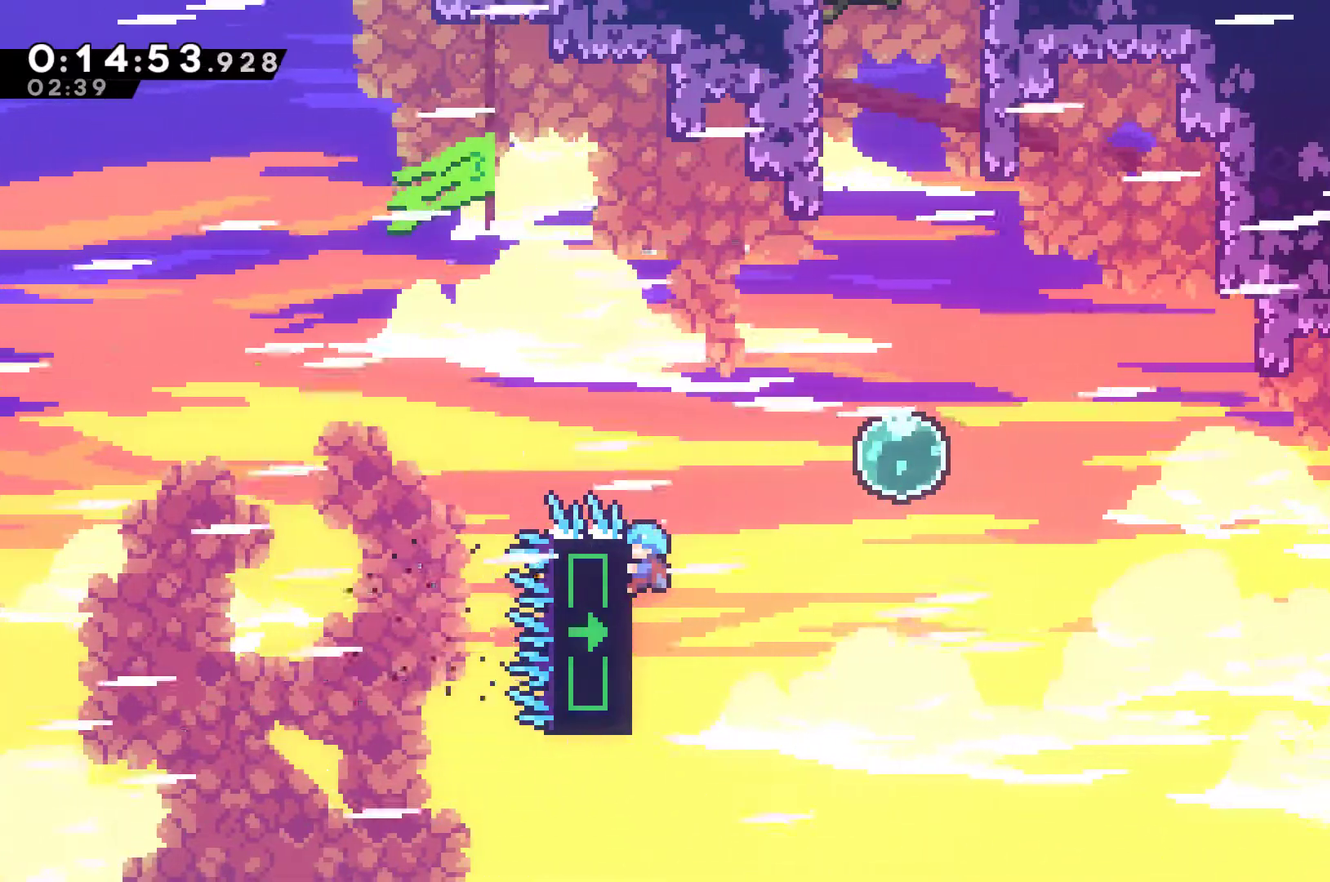
{"buttons": ["A", "R1", "DPAD_UP", "DPAD_RIGHT"], "left_stick": "center", "events": [[167, "DPAD_RIGHT", "down"], [267, "A", "down"], [500, "DPAD_UP", "down"]]}
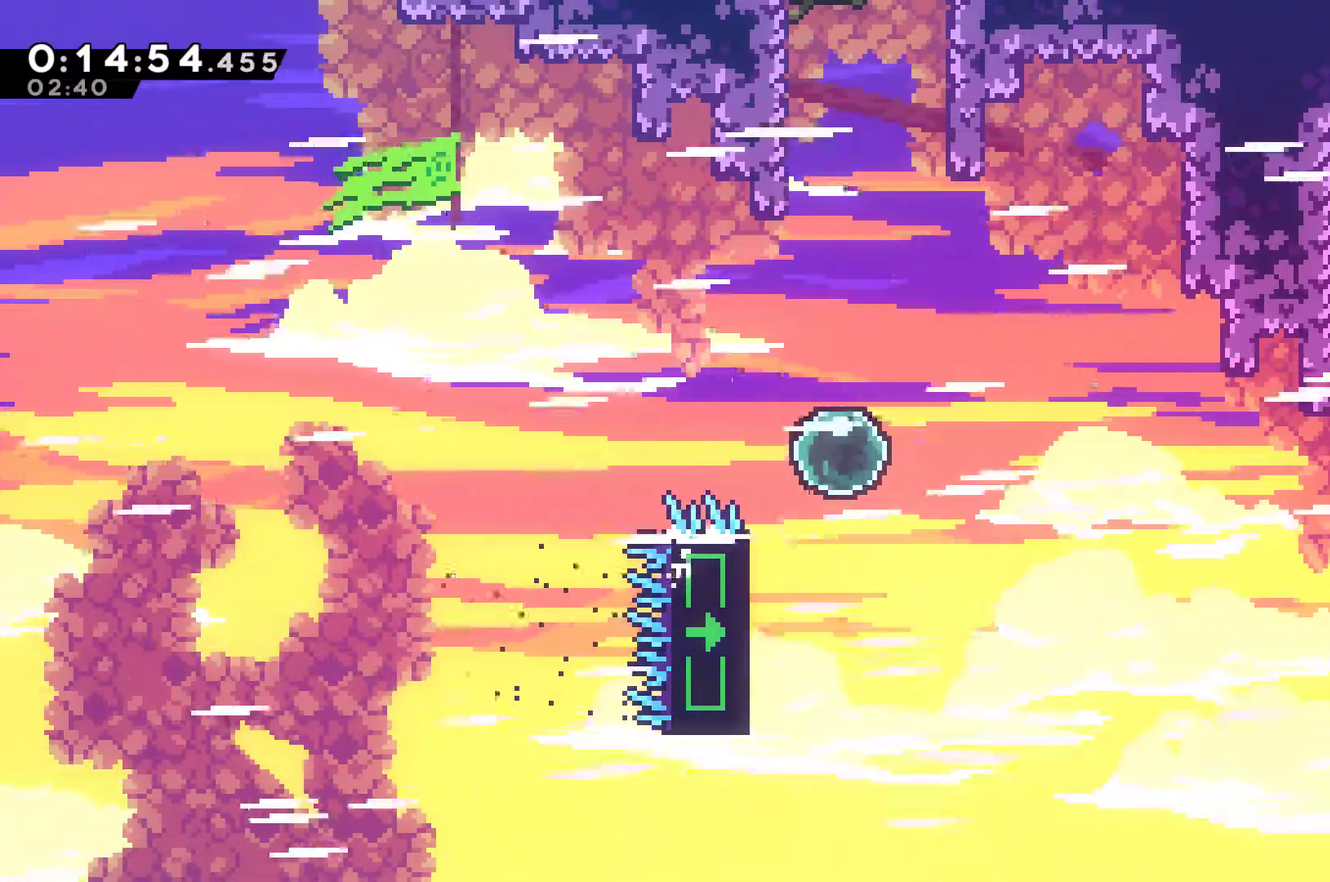
{"buttons": ["R1", "DPAD_UP"], "left_stick": "center", "events": [[67, "A", "up"], [67, "DPAD_RIGHT", "up"]]}
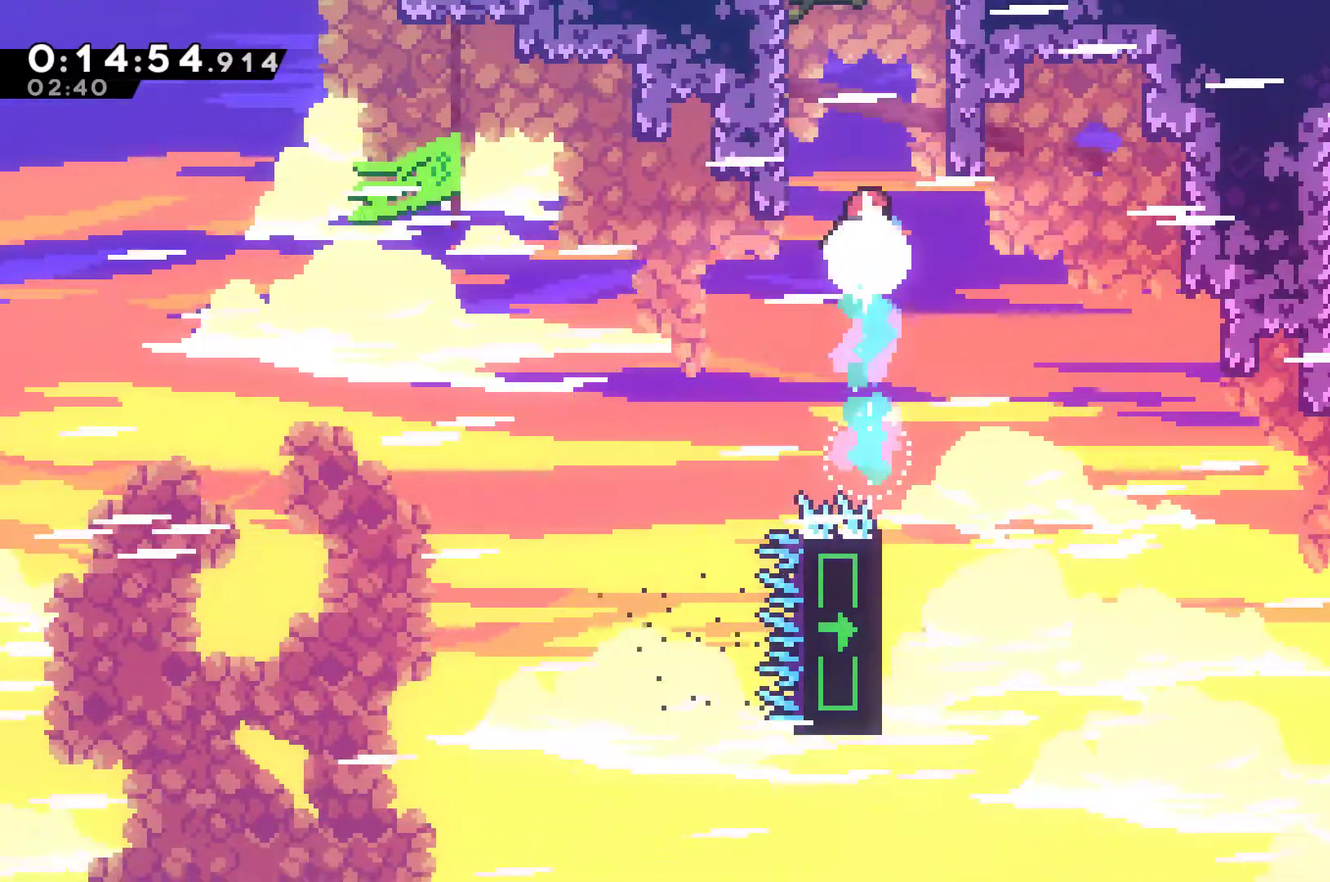
{"buttons": ["A", "DPAD_RIGHT"], "left_stick": "center", "events": [[33, "X", "down"], [200, "DPAD_LEFT", "down"], [200, "R1", "up"], [200, "X", "up"], [400, "A", "down"], [433, "DPAD_LEFT", "up"], [467, "DPAD_RIGHT", "down"], [500, "DPAD_UP", "up"]]}
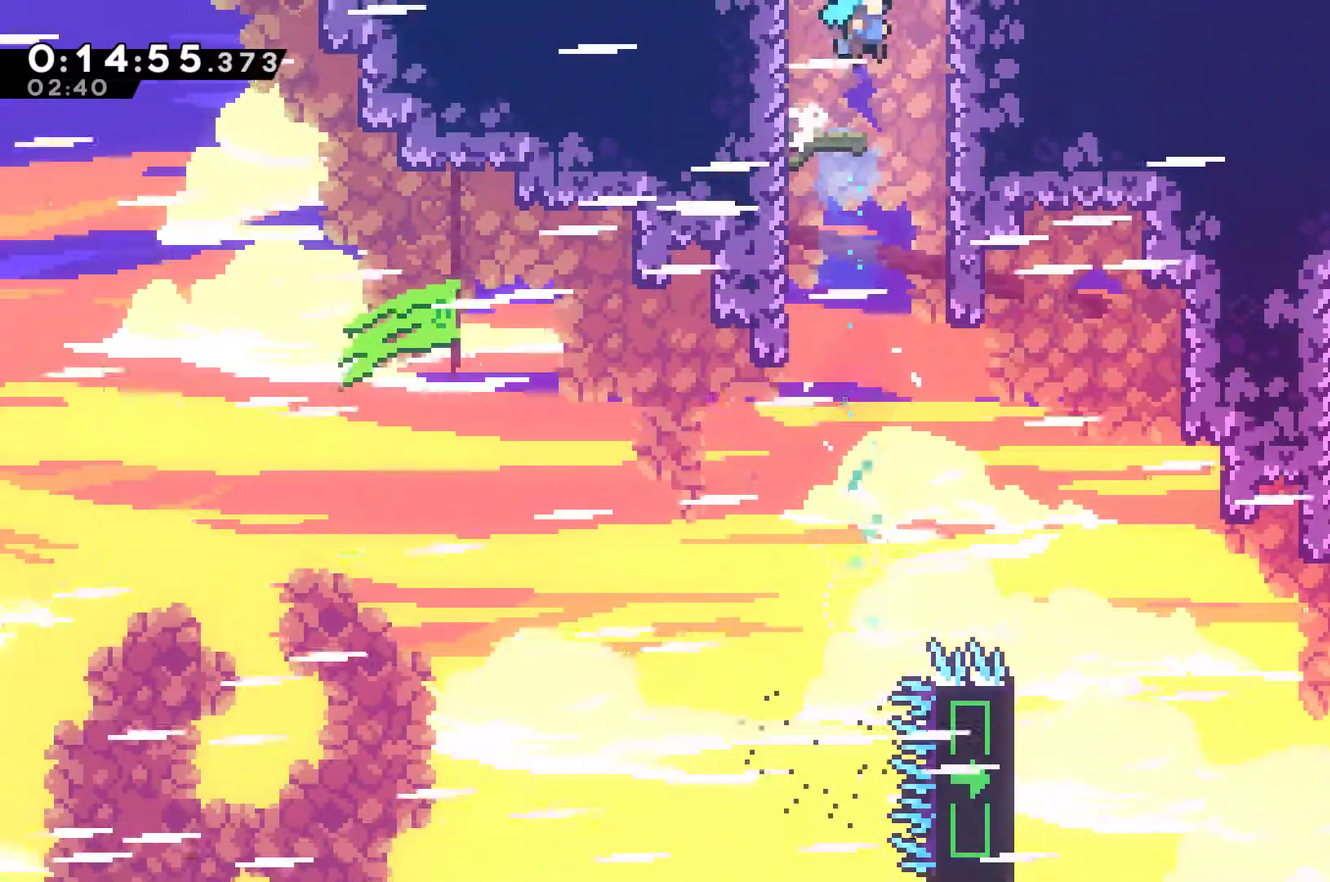
{"buttons": ["A"], "left_stick": "center", "events": [[267, "DPAD_UP", "down"], [400, "DPAD_UP", "up"], [467, "DPAD_RIGHT", "up"]]}
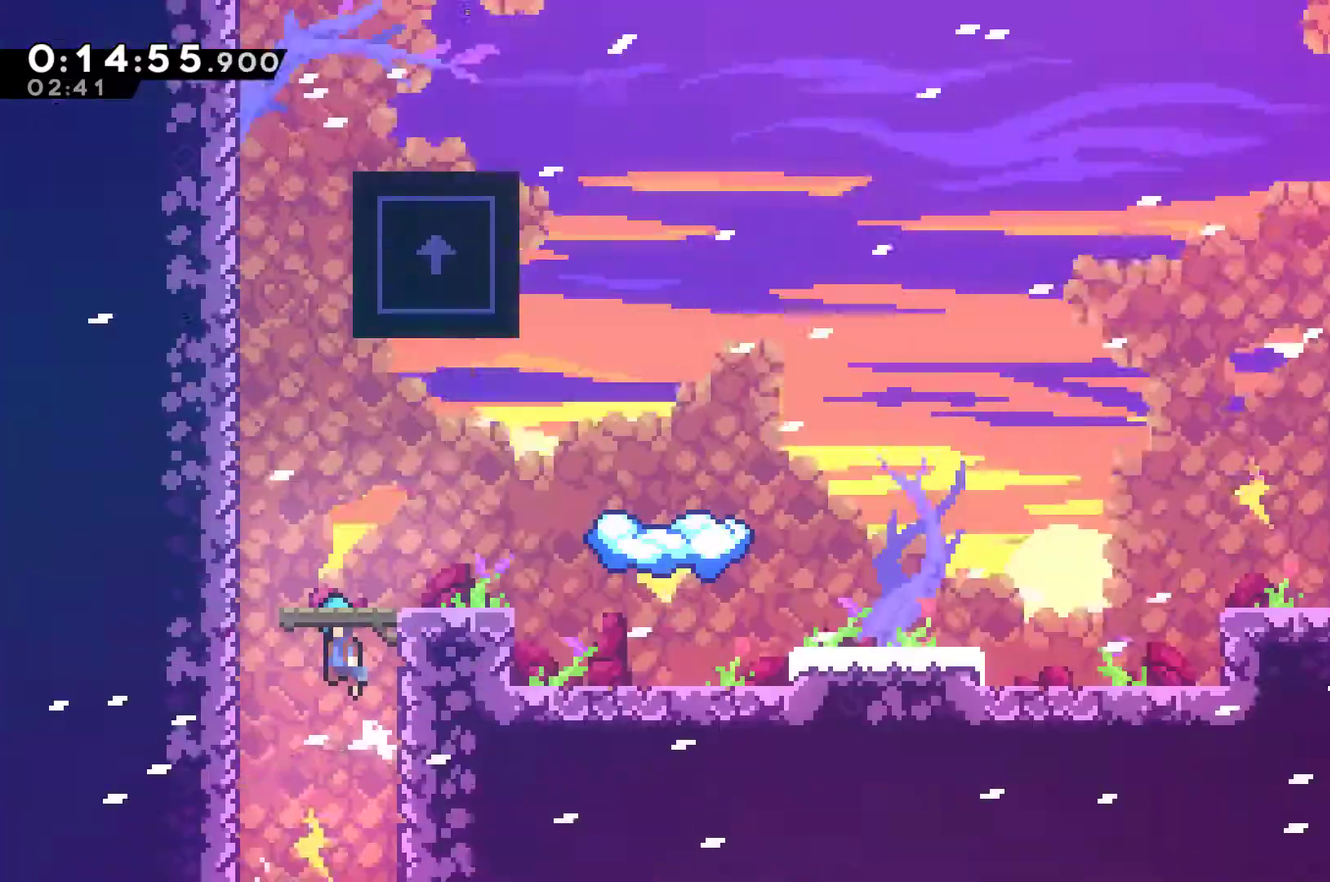
{"buttons": ["A", "DPAD_UP", "DPAD_RIGHT"], "left_stick": "center", "events": [[233, "DPAD_RIGHT", "down"], [467, "DPAD_UP", "down"]]}
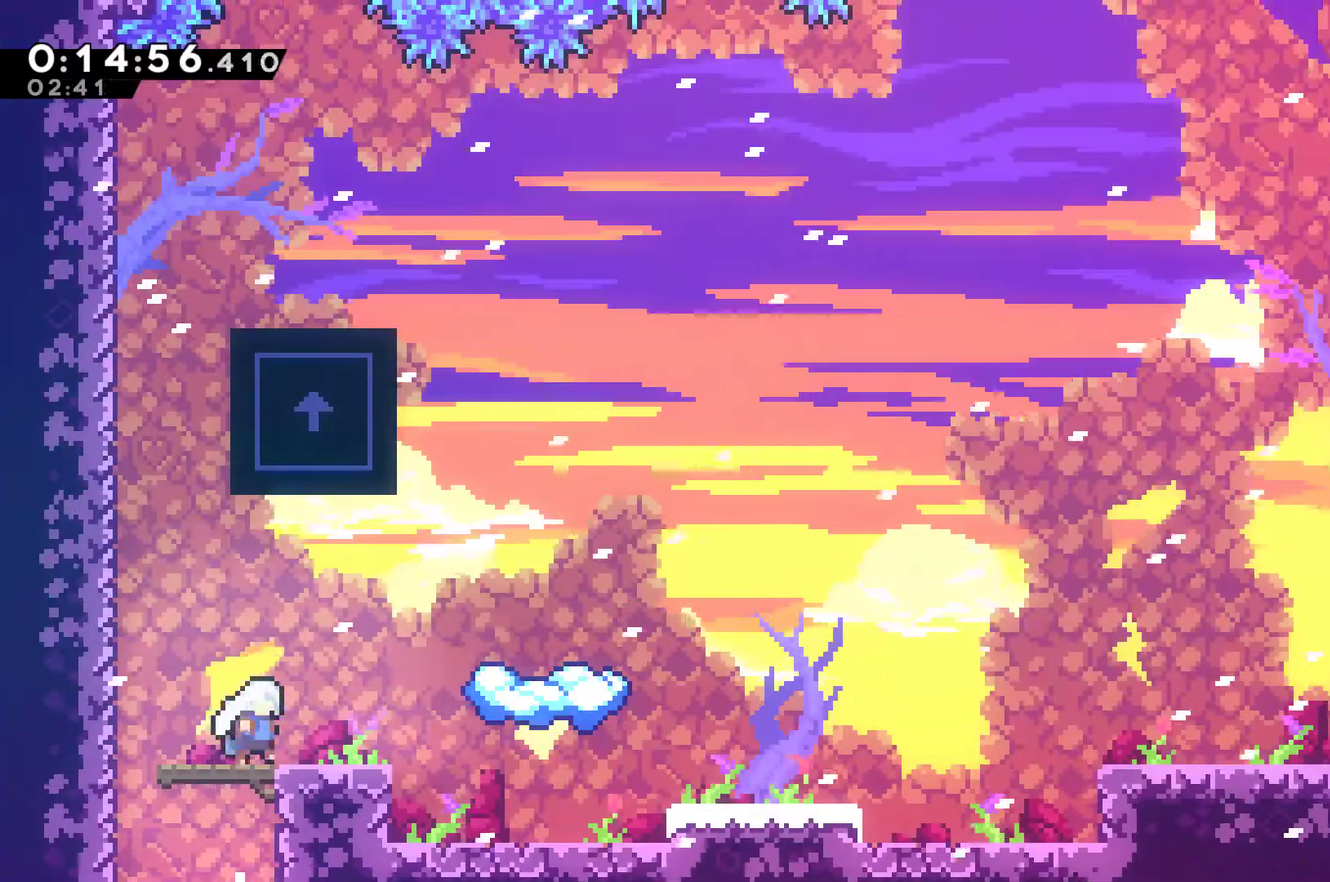
{"buttons": ["DPAD_UP"], "left_stick": "center", "events": [[67, "A", "up"], [300, "X", "down"], [333, "DPAD_RIGHT", "up"], [433, "X", "up"]]}
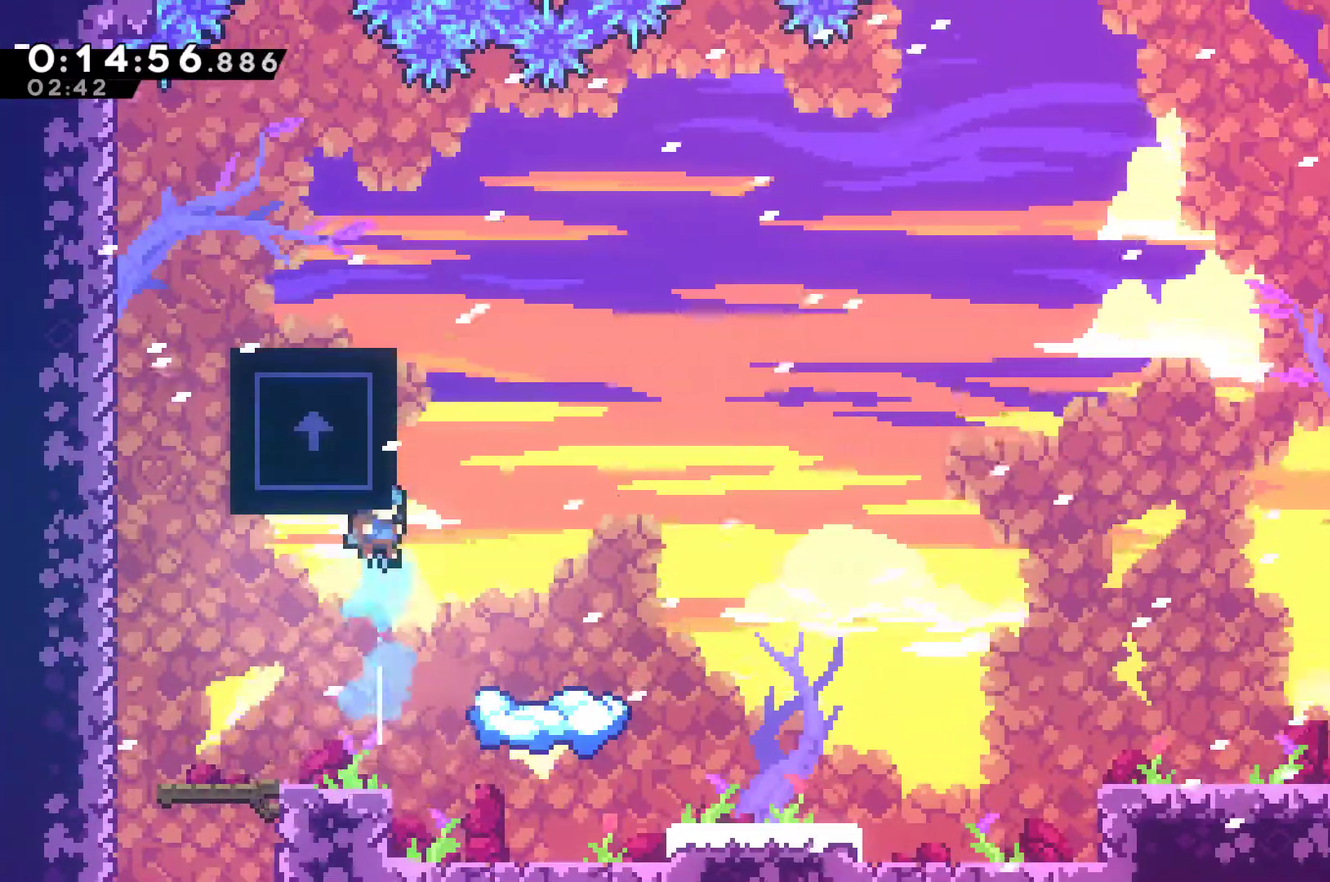
{"buttons": [], "left_stick": "center", "events": [[67, "DPAD_RIGHT", "down"], [67, "DPAD_UP", "up"], [433, "DPAD_RIGHT", "up"]]}
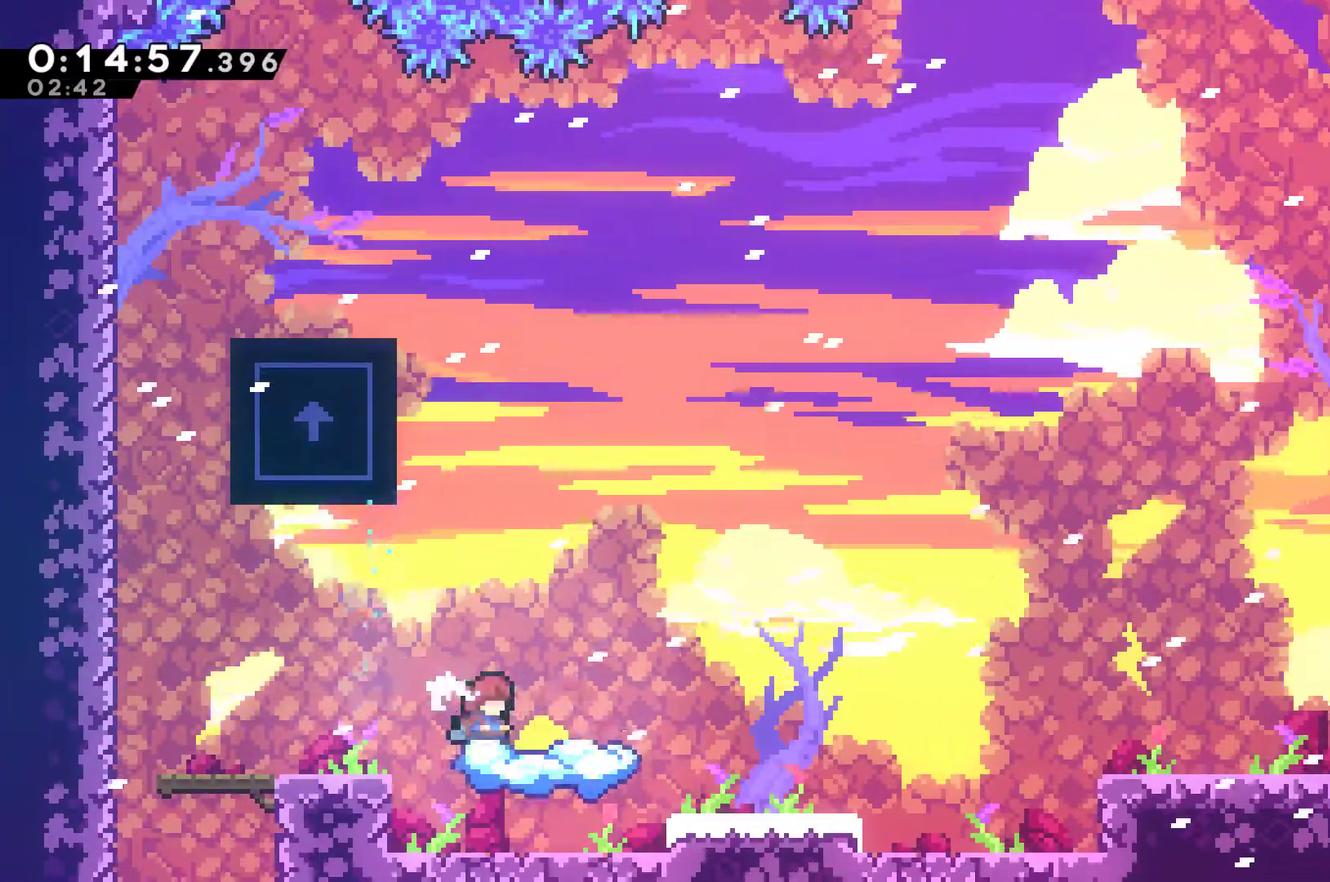
{"buttons": ["DPAD_UP", "DPAD_LEFT"], "left_stick": "center", "events": [[267, "A", "down"], [367, "DPAD_LEFT", "down"], [433, "DPAD_UP", "down"], [467, "A", "up"]]}
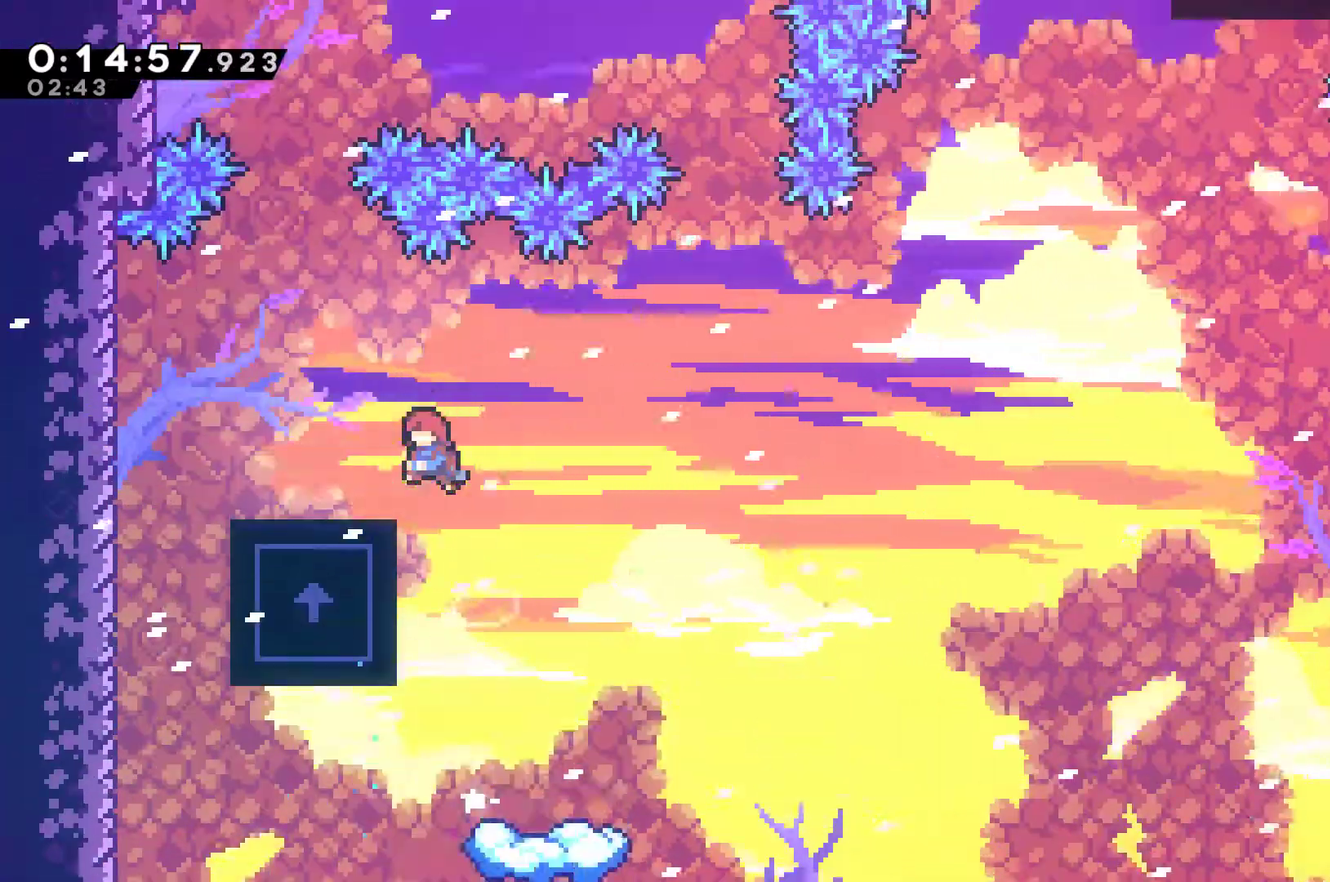
{"buttons": [], "left_stick": "center", "events": [[233, "DPAD_UP", "up"], [333, "DPAD_LEFT", "up"], [400, "A", "down"], [500, "A", "up"]]}
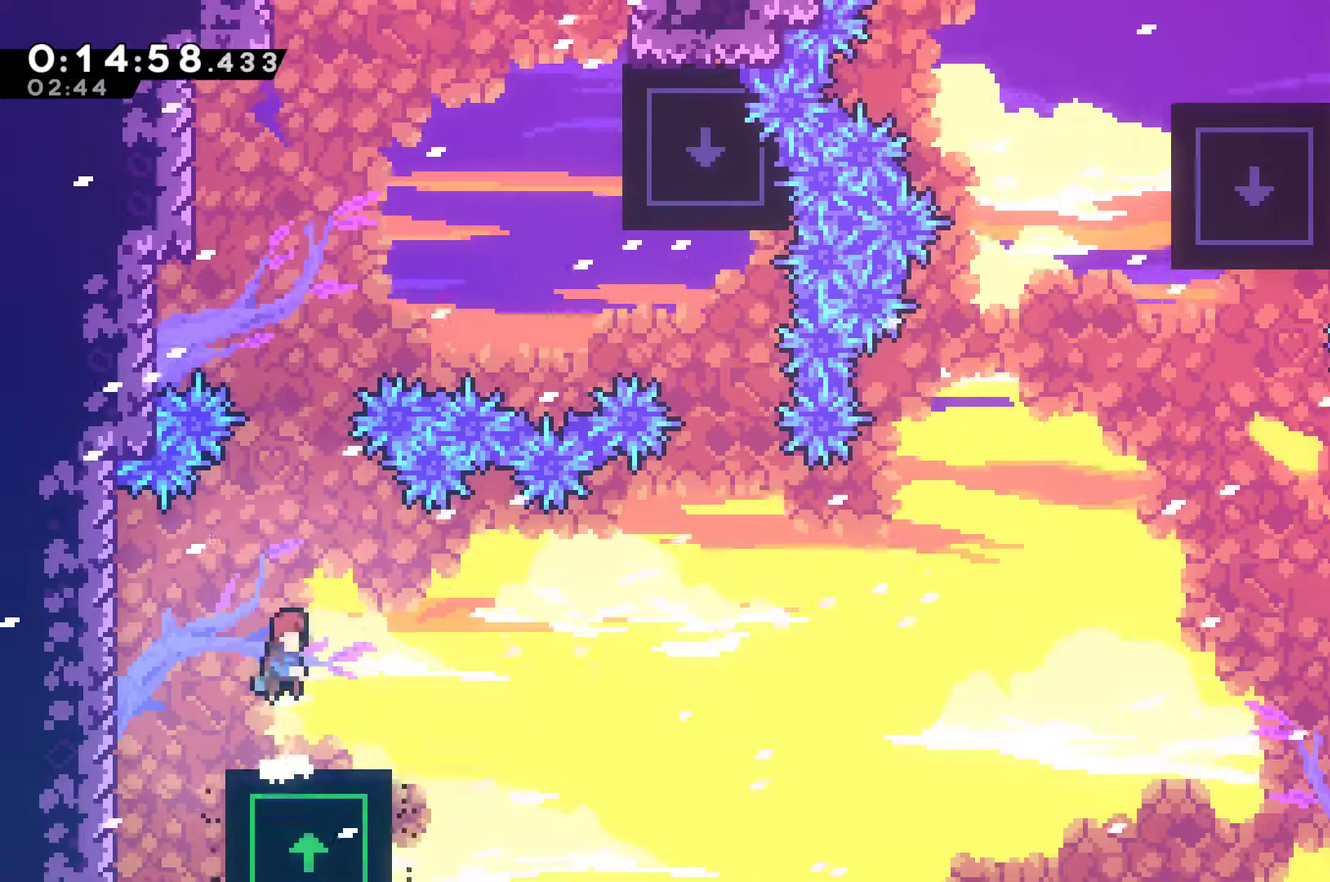
{"buttons": ["A", "X", "DPAD_RIGHT"], "left_stick": "center", "events": [[33, "DPAD_DOWN", "down"], [33, "DPAD_RIGHT", "down"], [67, "X", "down"], [233, "A", "down"], [300, "DPAD_DOWN", "up"]]}
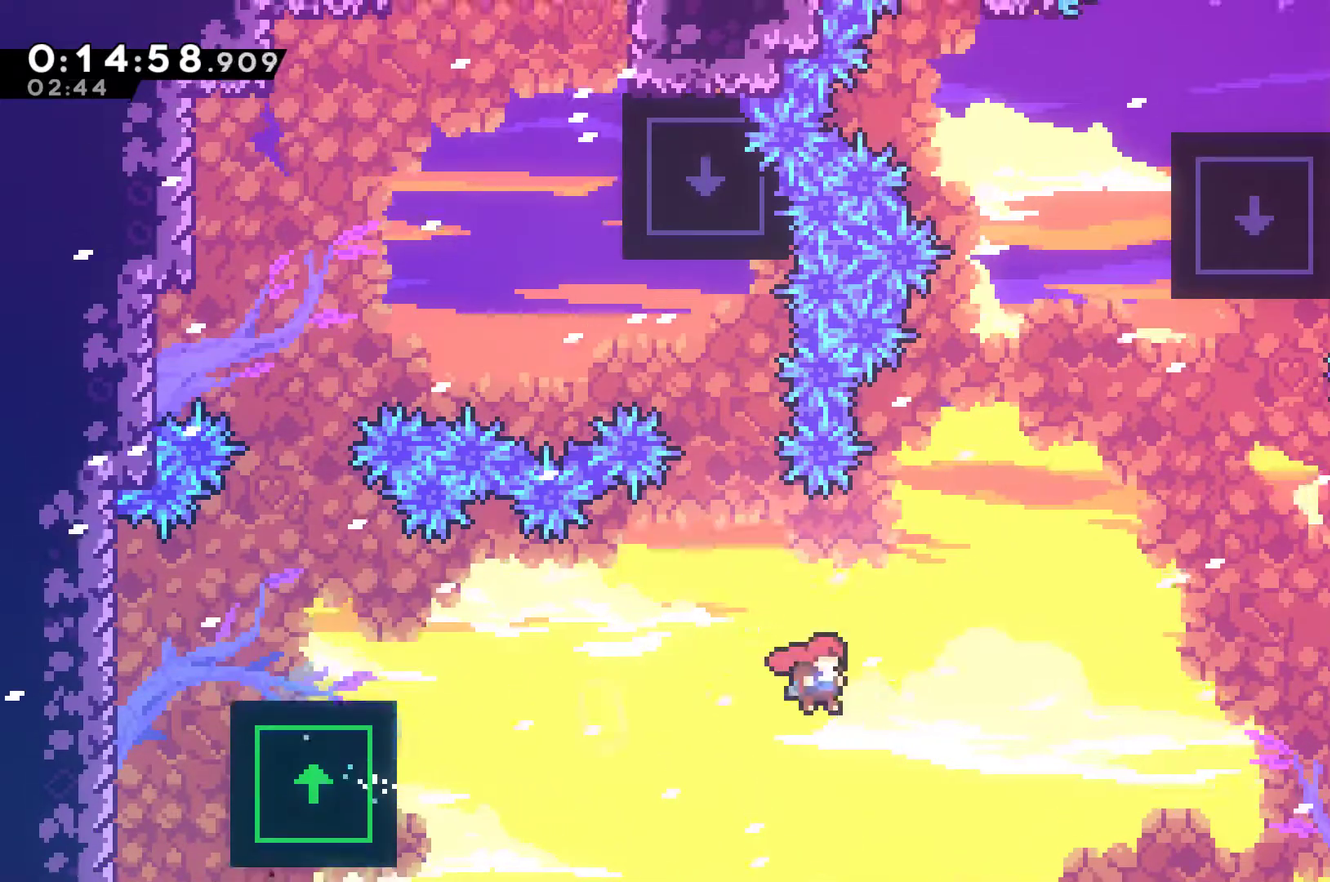
{"buttons": ["R1", "DPAD_UP", "DPAD_RIGHT"], "left_stick": "center", "events": [[167, "A", "up"], [200, "DPAD_UP", "down"], [200, "X", "up"], [300, "X", "down"], [467, "R1", "down"], [467, "X", "up"]]}
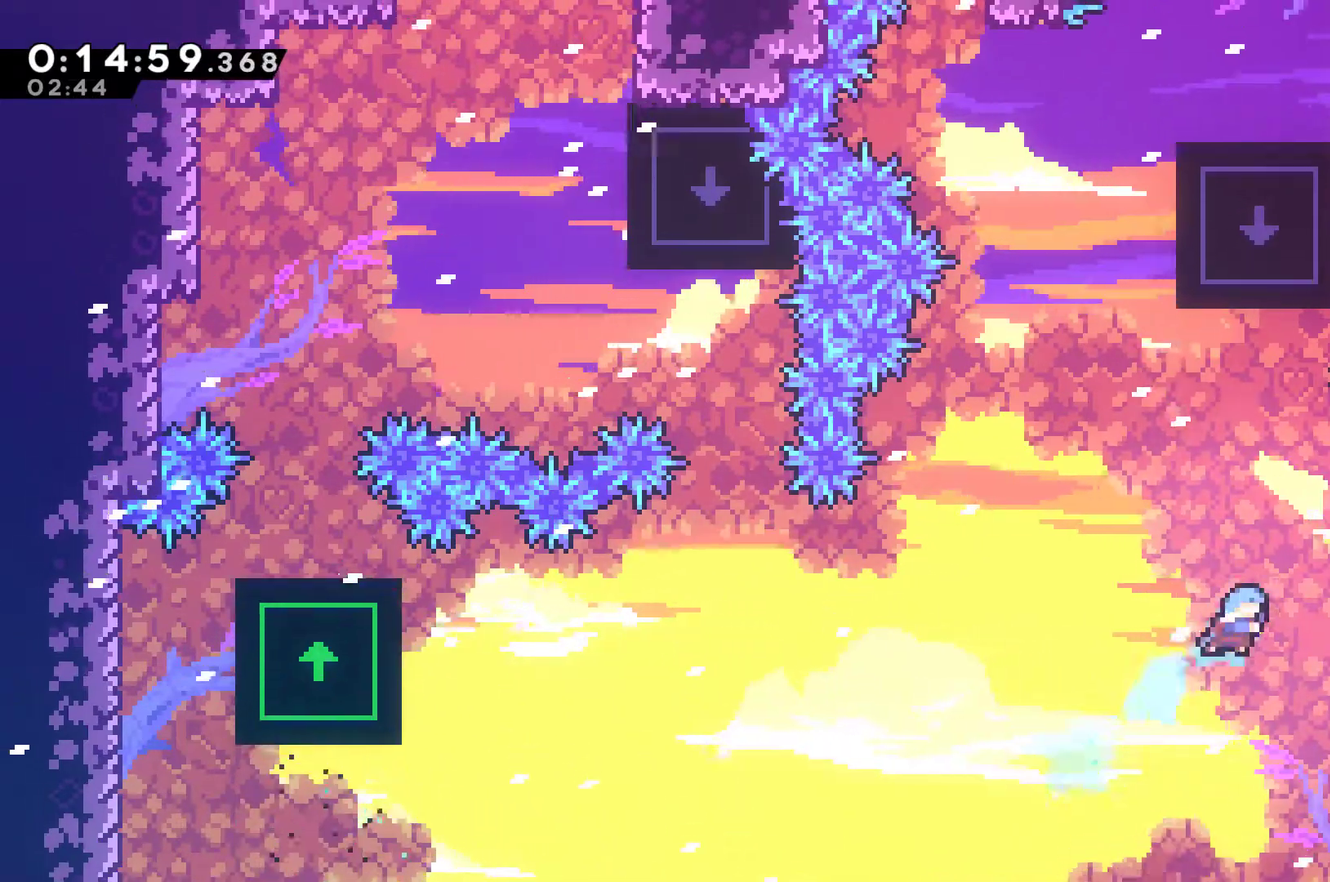
{"buttons": ["R1", "DPAD_UP", "DPAD_RIGHT"], "left_stick": "center", "events": [[367, "A", "down"], [500, "A", "up"]]}
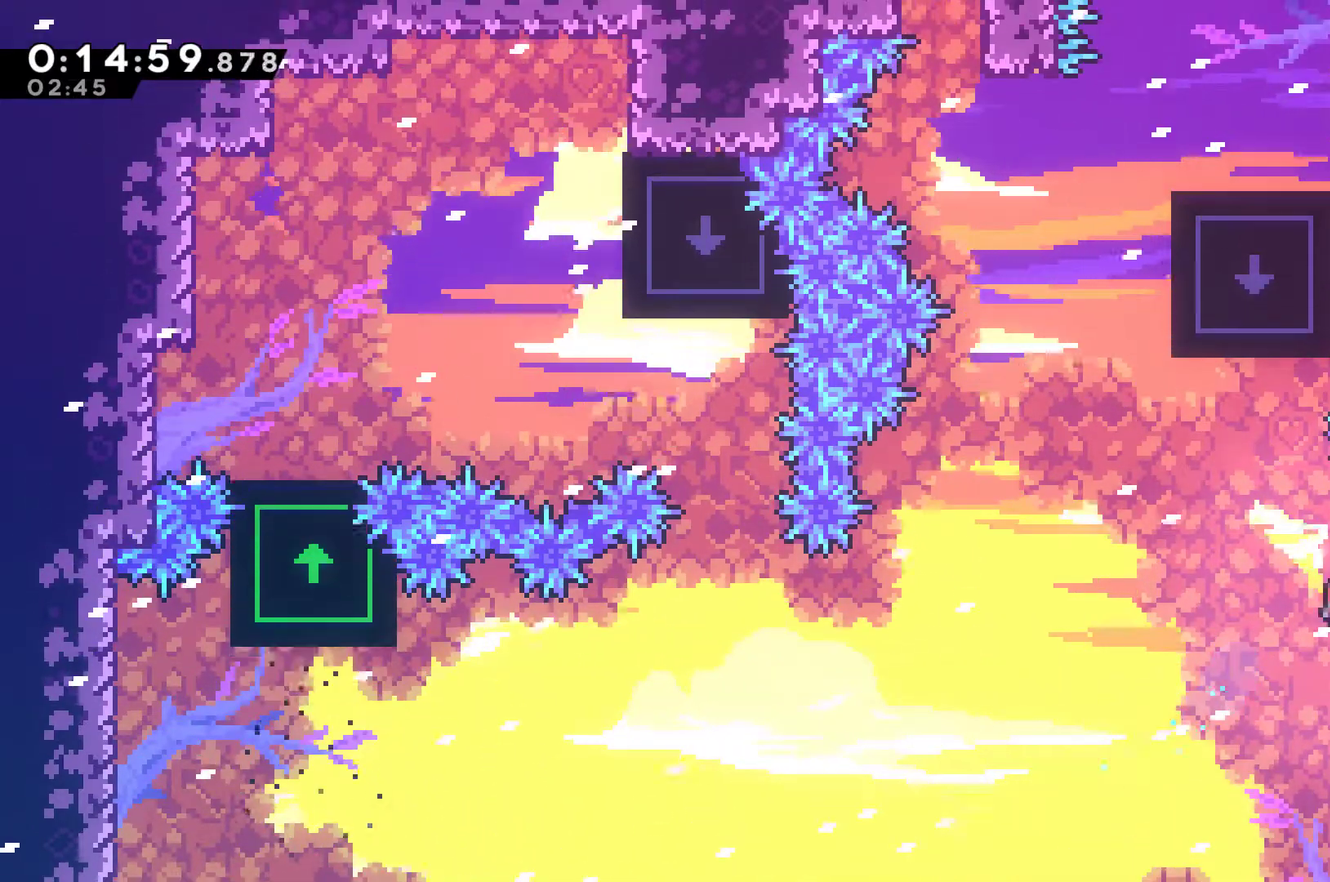
{"buttons": ["A", "DPAD_LEFT"], "left_stick": "center", "events": [[133, "DPAD_UP", "up"], [200, "DPAD_RIGHT", "up"], [400, "DPAD_LEFT", "down"], [400, "R1", "up"], [467, "A", "down"]]}
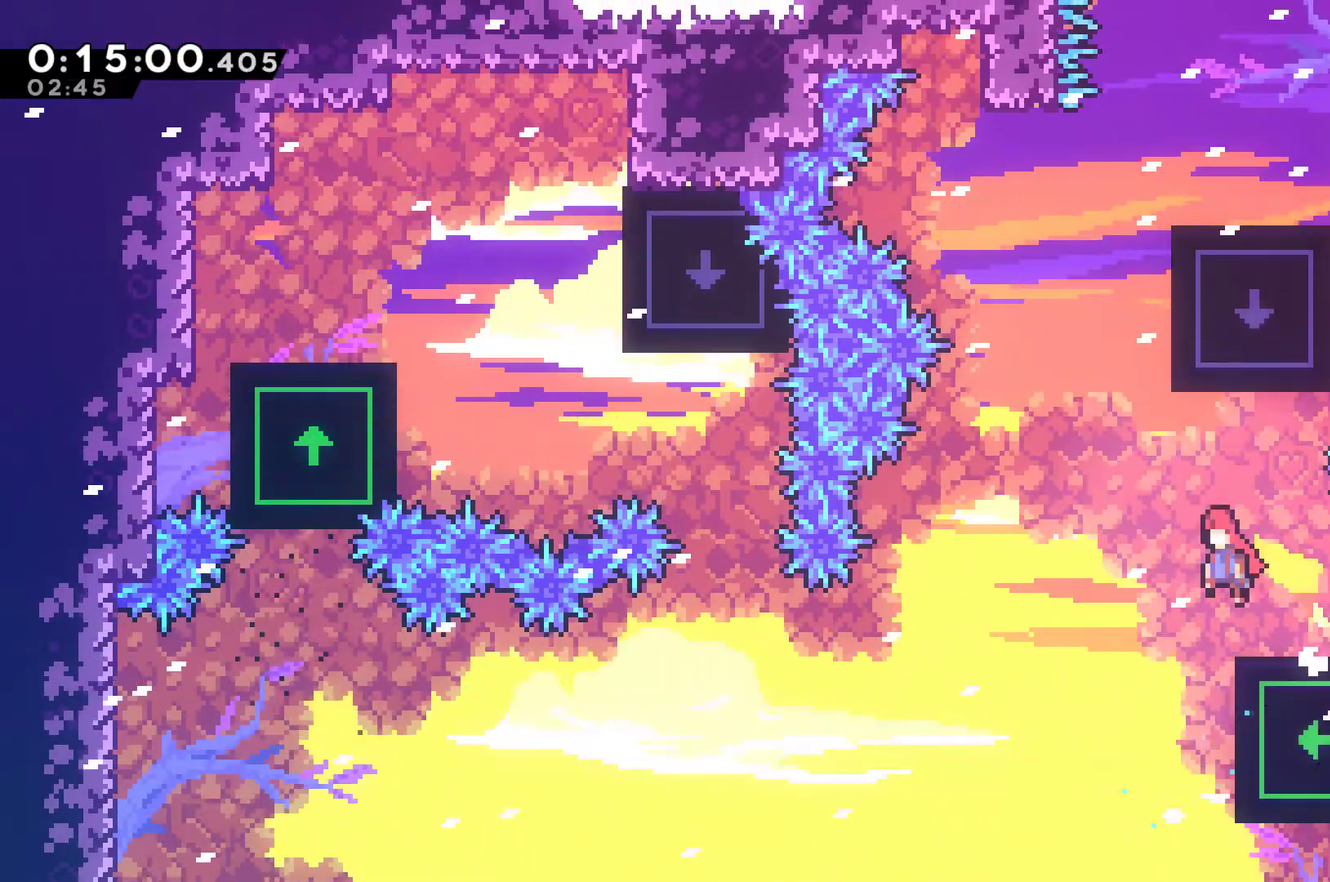
{"buttons": ["A", "R1", "DPAD_UP", "DPAD_RIGHT"], "left_stick": "center", "events": [[33, "DPAD_UP", "down"], [133, "A", "up"], [133, "DPAD_LEFT", "up"], [200, "X", "down"], [300, "X", "up"], [333, "DPAD_RIGHT", "down"], [333, "R1", "down"], [500, "A", "down"]]}
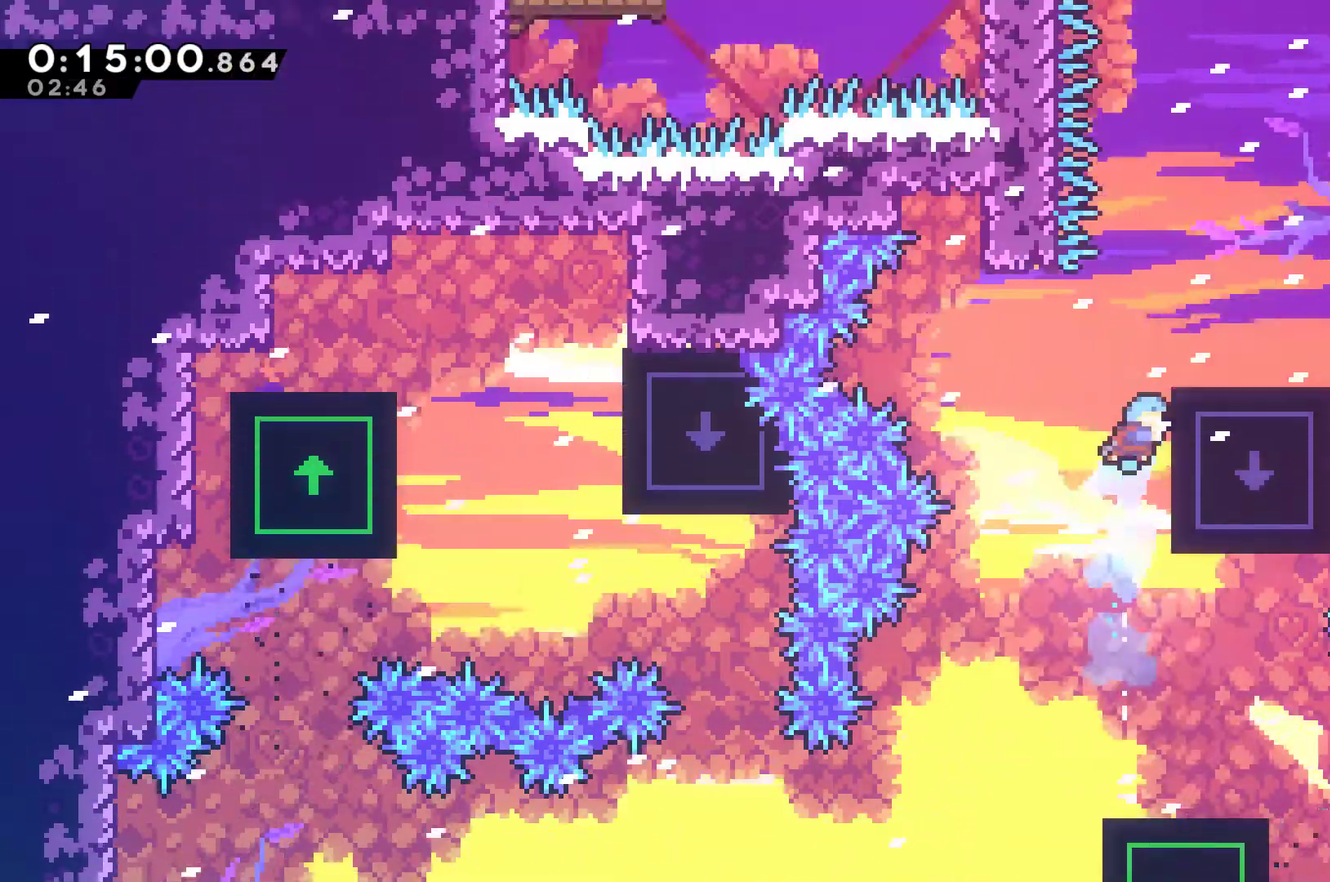
{"buttons": ["DPAD_RIGHT"], "left_stick": "center", "events": [[233, "DPAD_UP", "up"], [267, "A", "up"], [267, "R1", "up"]]}
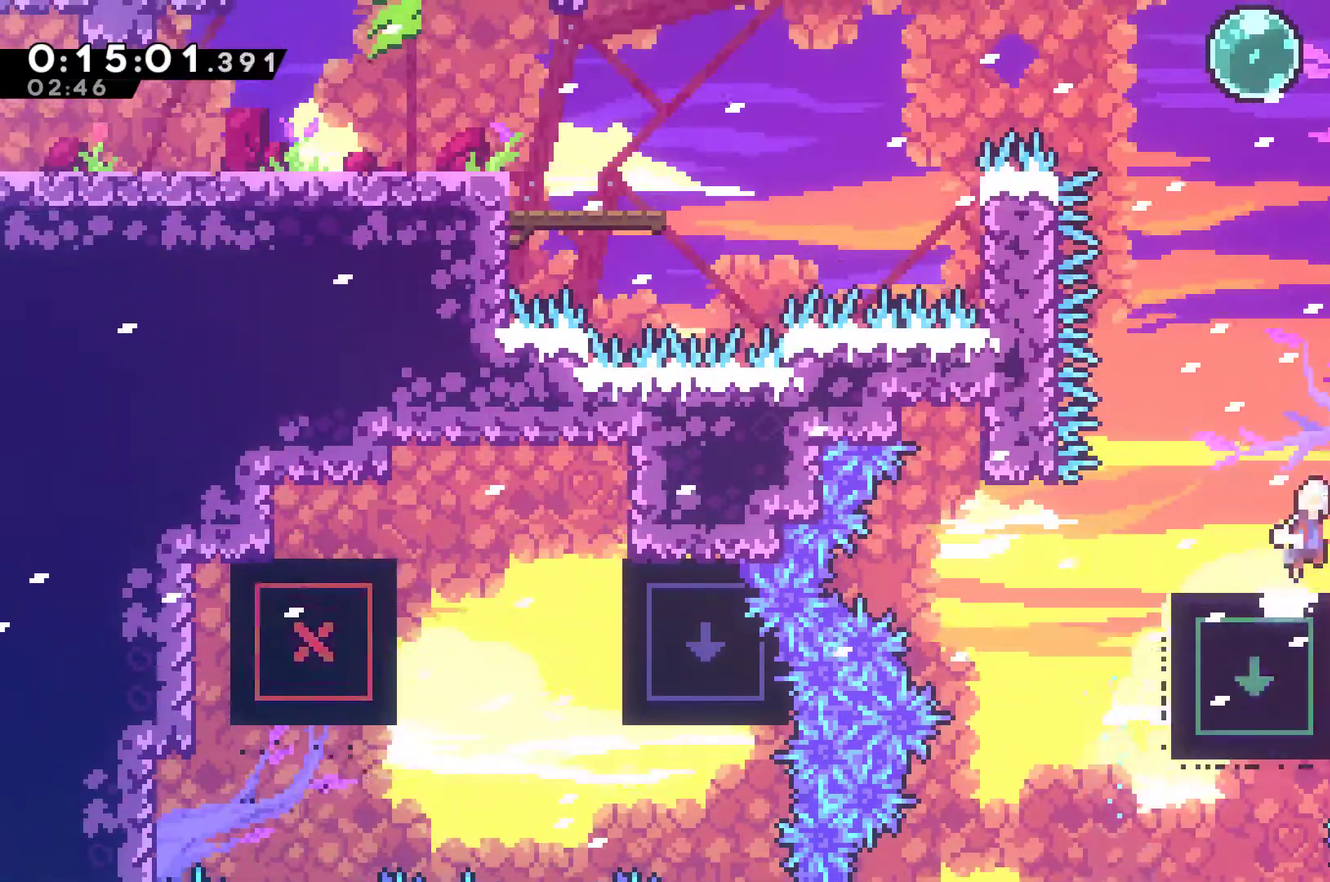
{"buttons": ["X", "DPAD_UP"], "left_stick": "center", "events": [[33, "A", "down"], [267, "A", "up"], [267, "DPAD_RIGHT", "up"], [267, "DPAD_UP", "down"], [300, "X", "down"]]}
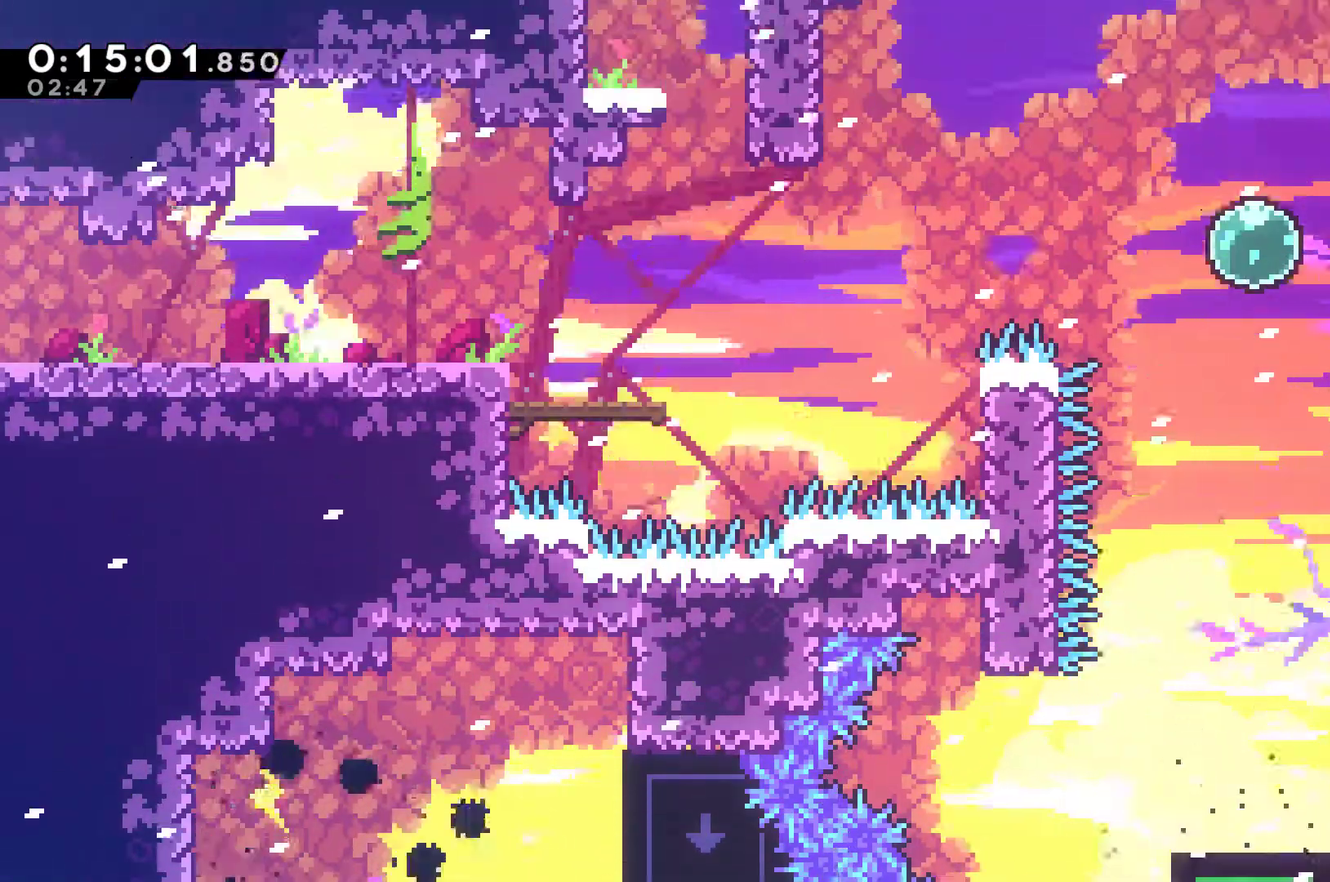
{"buttons": ["X", "DPAD_LEFT"], "left_stick": "center", "events": [[67, "A", "down"], [133, "DPAD_LEFT", "down"], [267, "X", "up"], [300, "A", "up"], [367, "DPAD_UP", "up"], [400, "X", "down"]]}
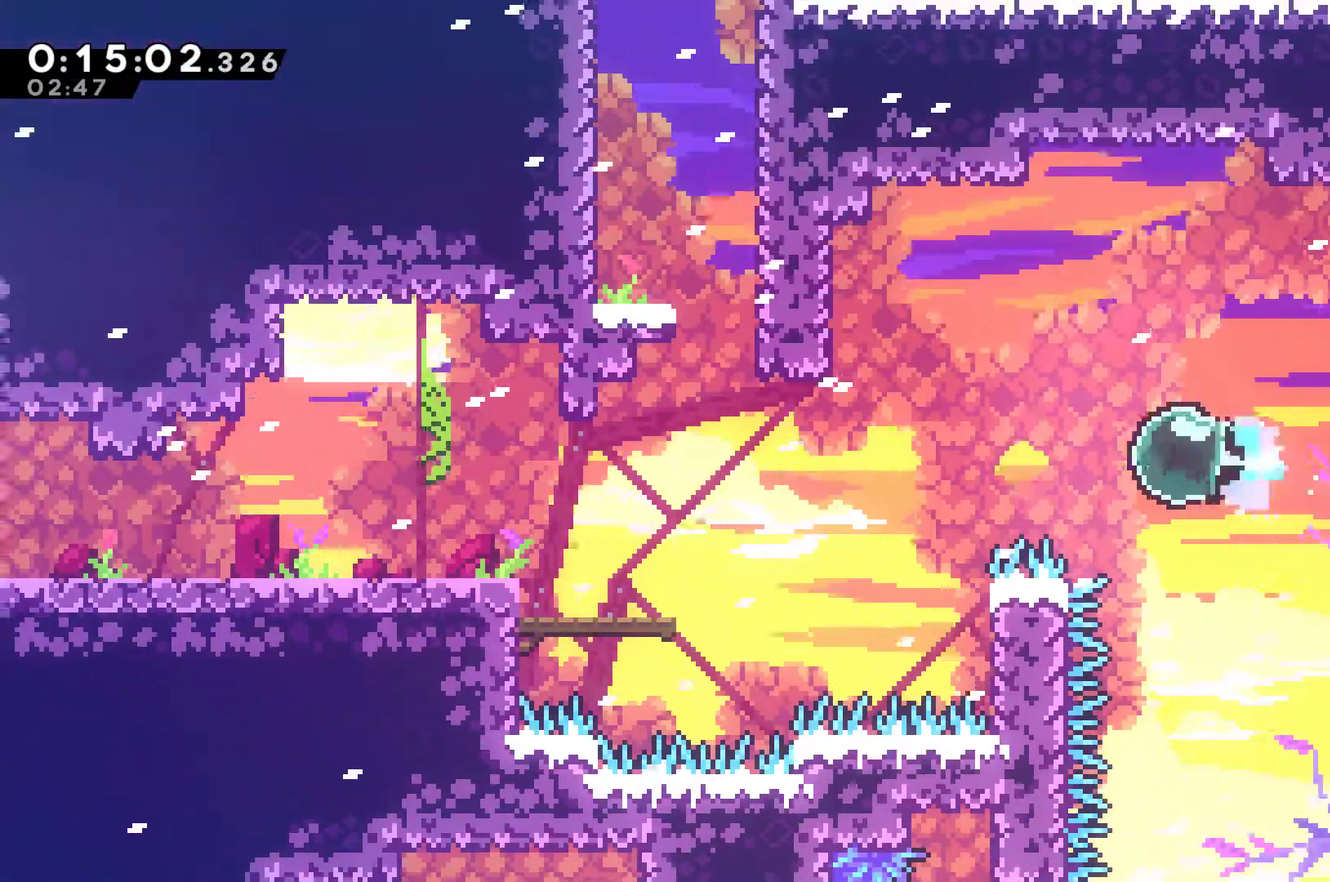
{"buttons": ["X", "DPAD_LEFT"], "left_stick": "center", "events": [[67, "X", "up"], [267, "X", "down"]]}
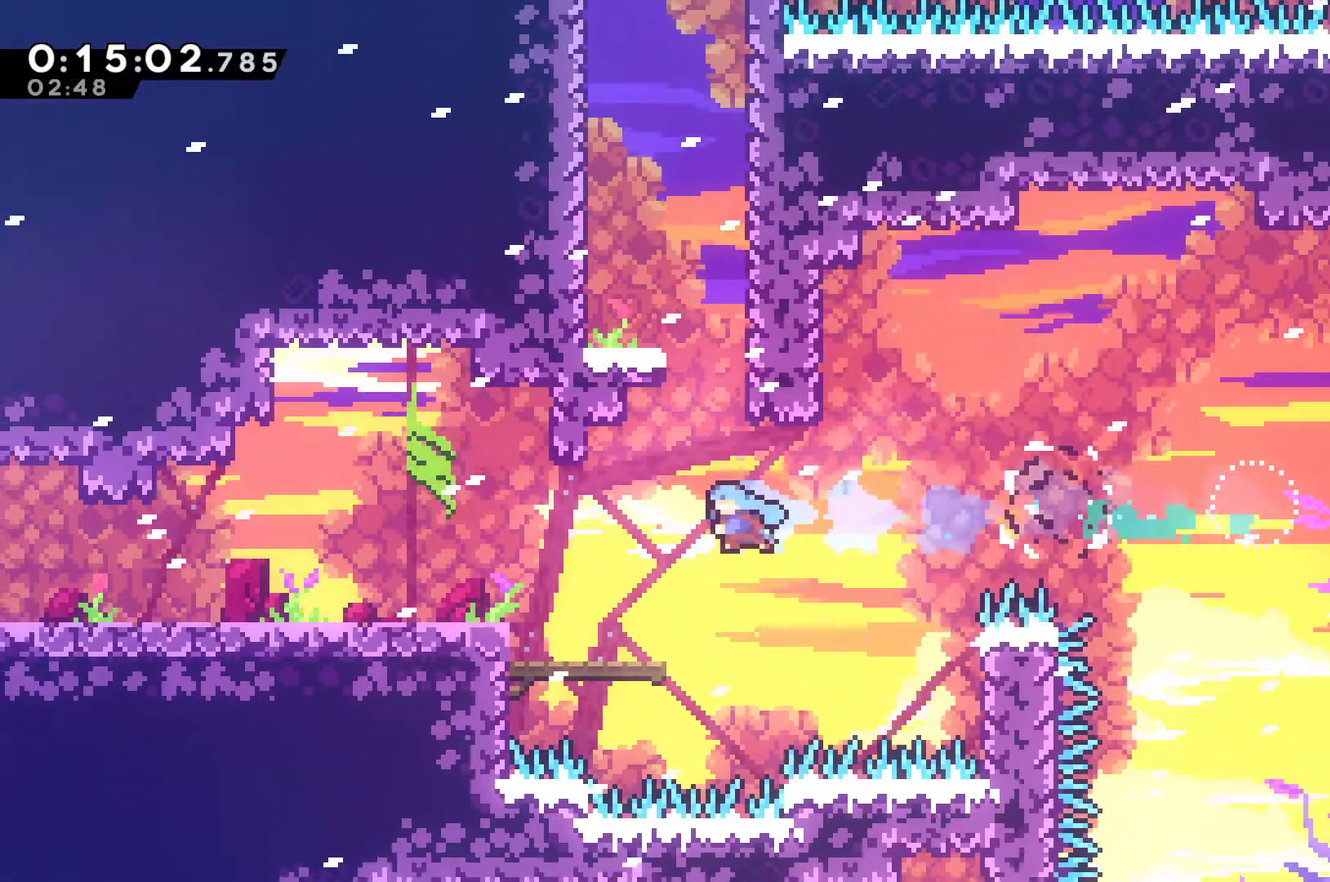
{"buttons": ["A", "DPAD_UP", "DPAD_RIGHT"], "left_stick": "center", "events": [[33, "X", "up"], [200, "DPAD_LEFT", "up"], [267, "DPAD_RIGHT", "down"], [300, "A", "down"], [500, "DPAD_UP", "down"]]}
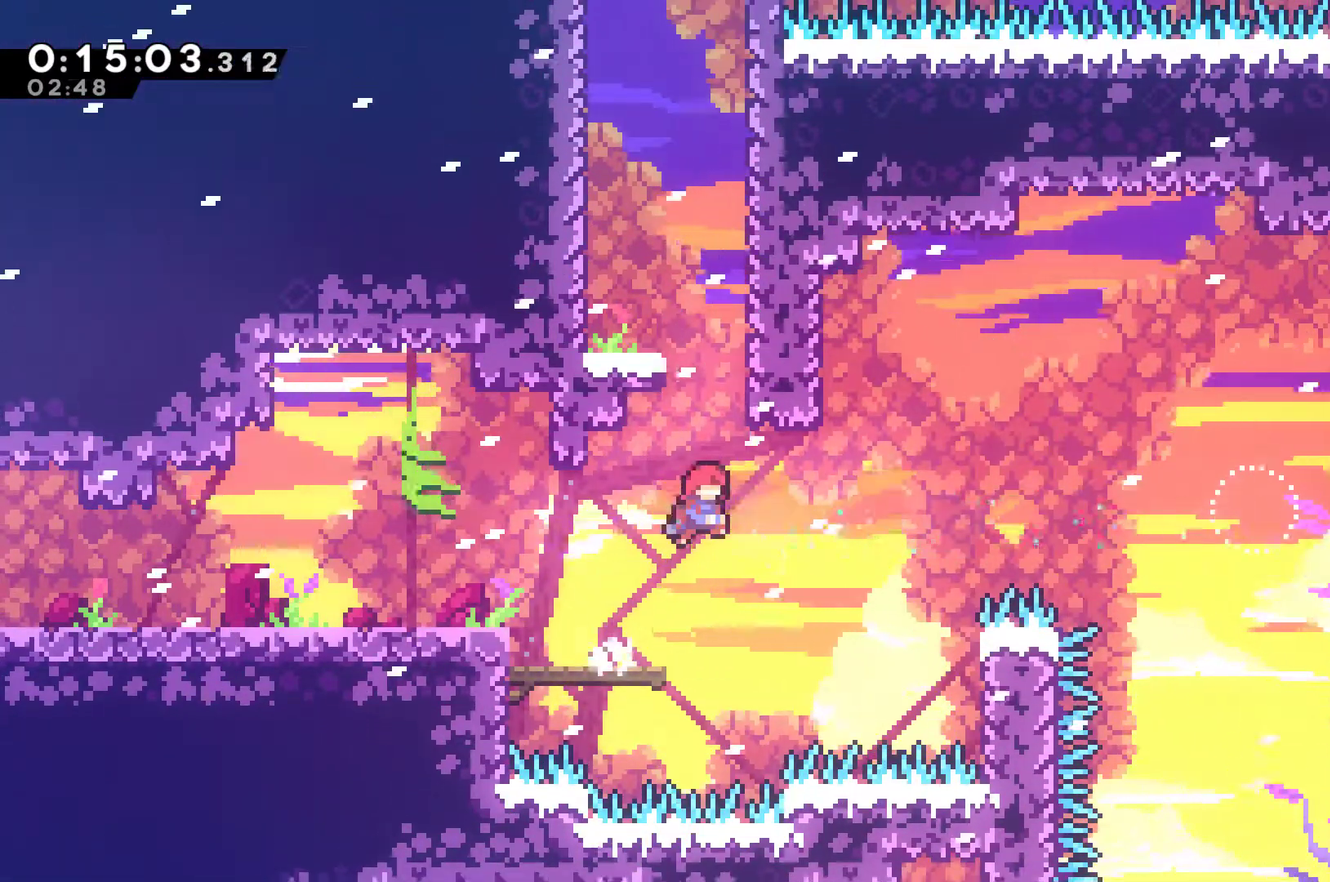
{"buttons": ["A", "X", "DPAD_UP", "DPAD_LEFT"], "left_stick": "center", "events": [[100, "A", "up"], [133, "DPAD_RIGHT", "up"], [133, "X", "down"], [300, "A", "down"], [400, "DPAD_LEFT", "down"]]}
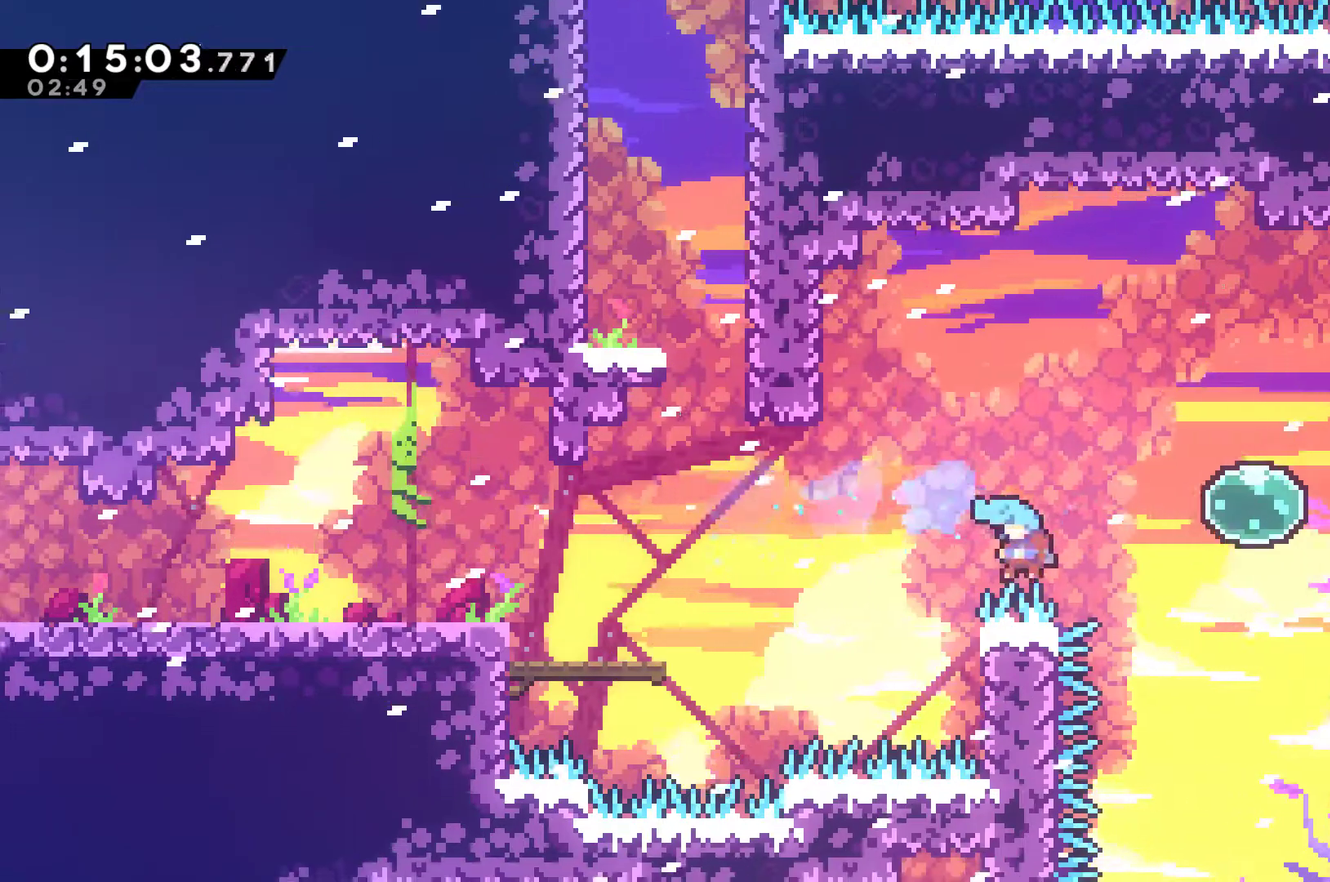
{"buttons": [], "left_stick": "center", "events": [[33, "A", "up"], [33, "X", "up"], [233, "A", "down"], [300, "A", "up"], [300, "DPAD_LEFT", "up"], [300, "DPAD_UP", "up"], [400, "A", "down"], [500, "A", "up"]]}
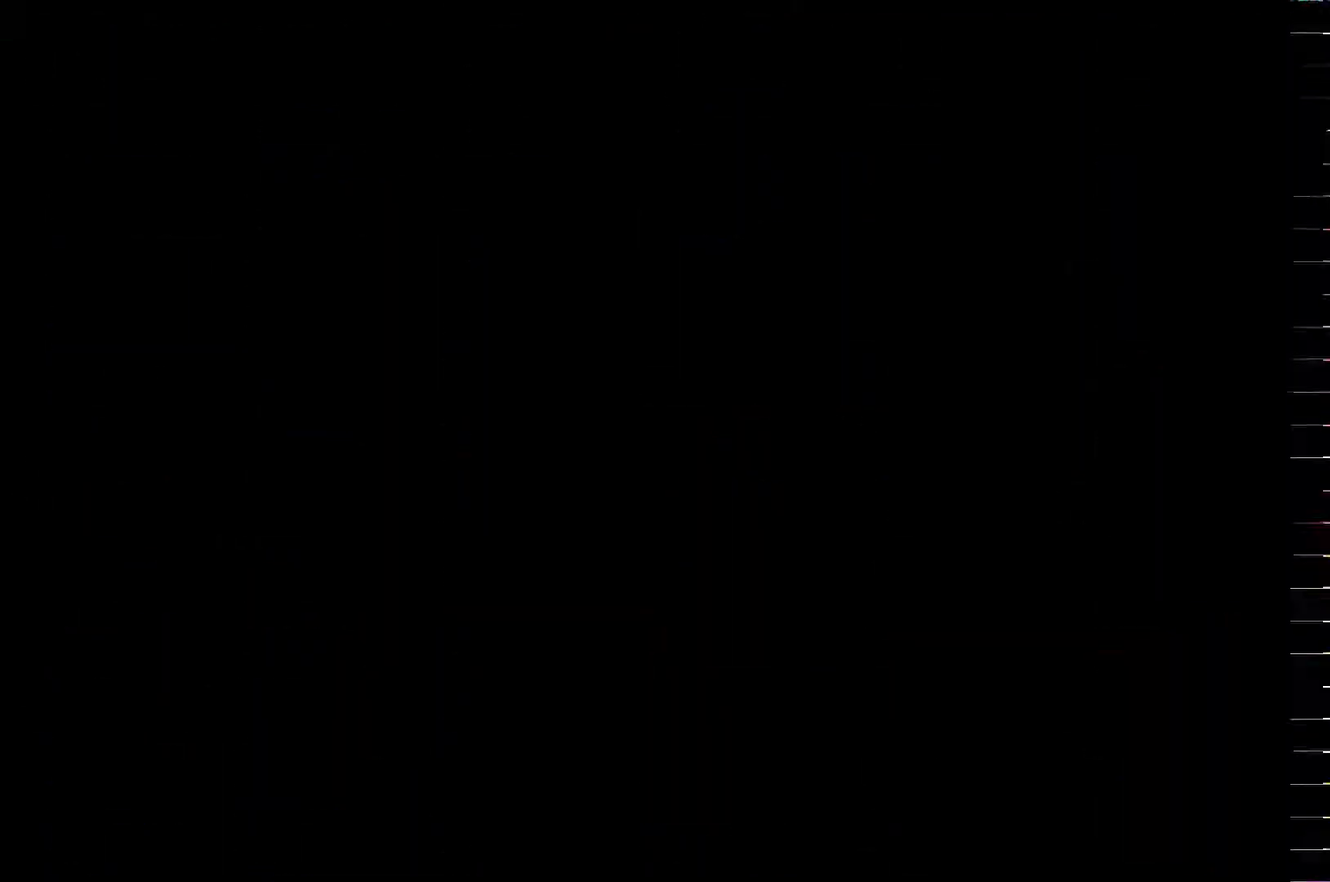
{"buttons": [], "left_stick": "center", "events": [[67, "A", "down"], [133, "A", "up"]]}
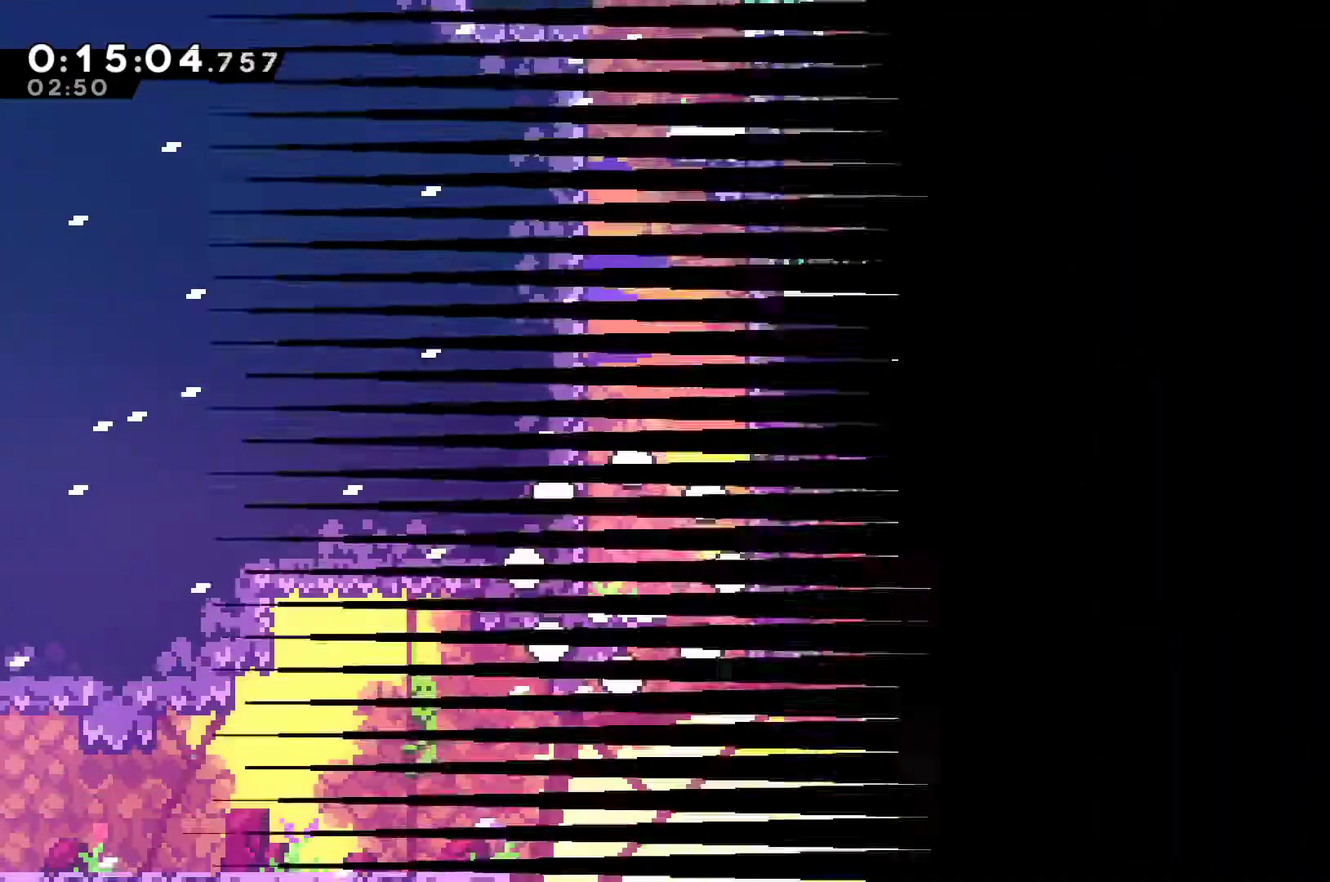
{"buttons": ["DPAD_UP"], "left_stick": "center", "events": [[233, "DPAD_RIGHT", "down"], [433, "DPAD_RIGHT", "up"], [433, "DPAD_UP", "down"]]}
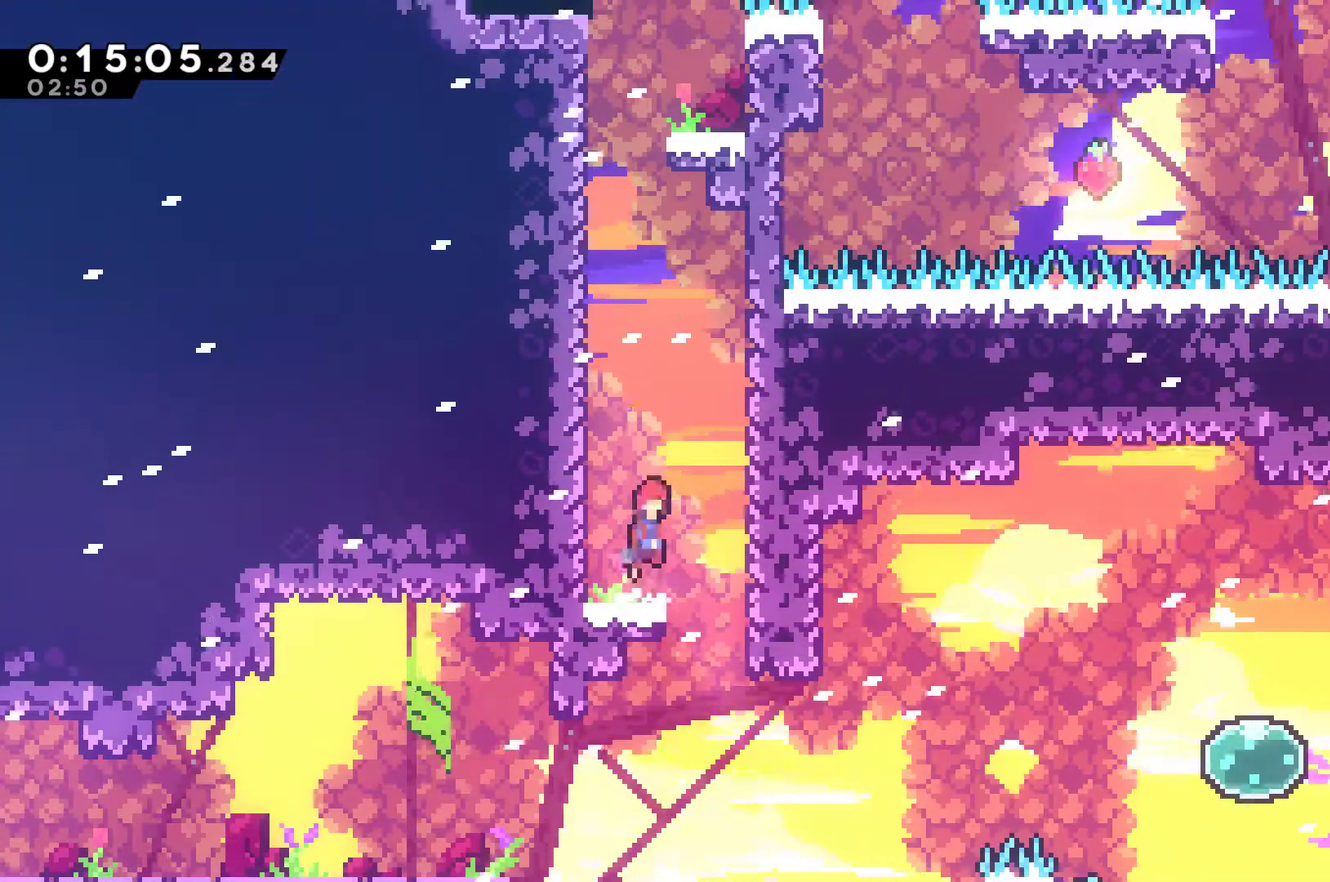
{"buttons": ["DPAD_UP", "DPAD_LEFT"], "left_stick": "center", "events": [[33, "A", "down"], [200, "A", "up"], [267, "X", "down"], [367, "DPAD_LEFT", "down"], [400, "X", "up"]]}
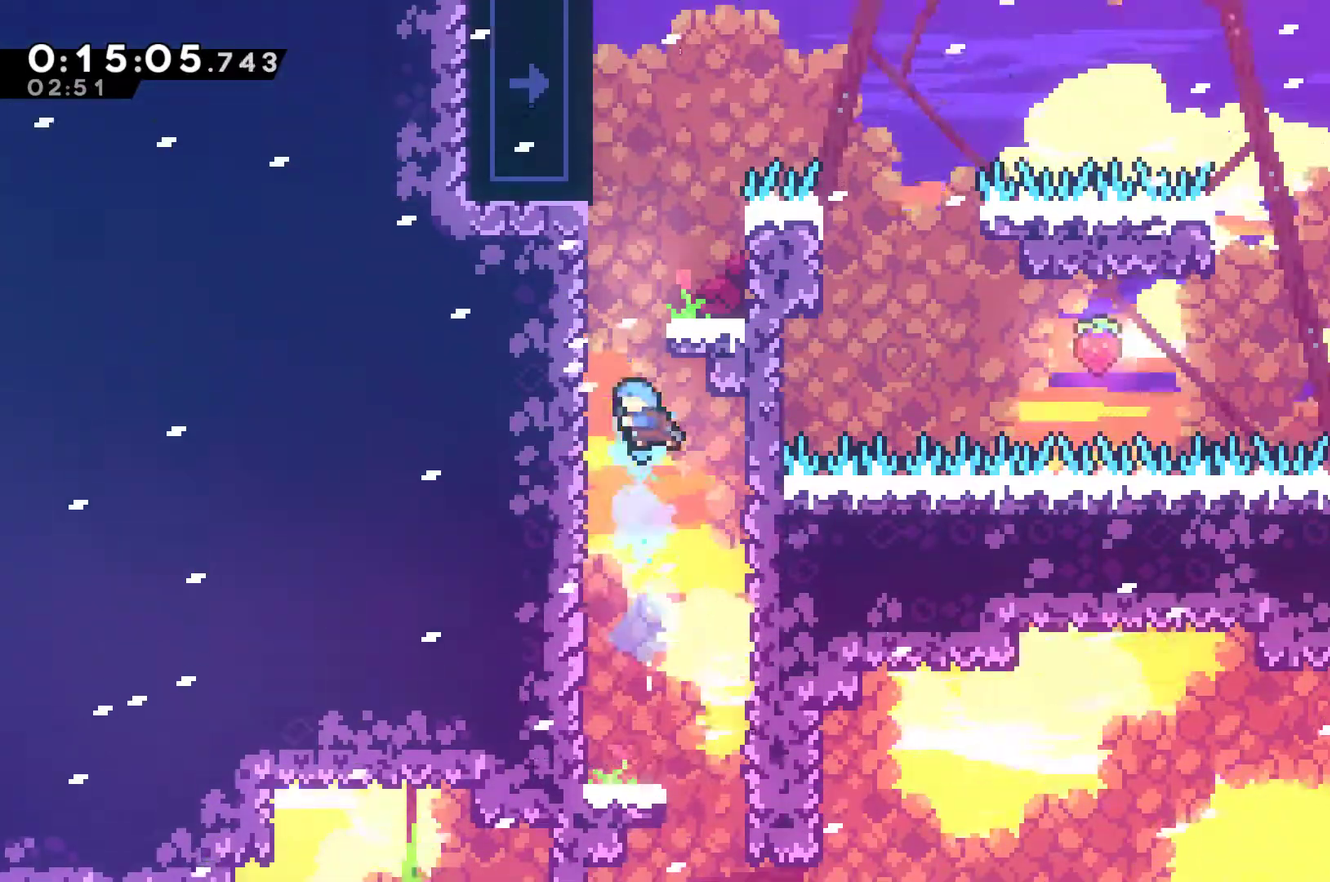
{"buttons": [], "left_stick": "center", "events": [[167, "A", "down"], [167, "DPAD_LEFT", "up"], [267, "DPAD_RIGHT", "down"], [333, "DPAD_UP", "up"], [367, "A", "up"], [500, "DPAD_RIGHT", "up"]]}